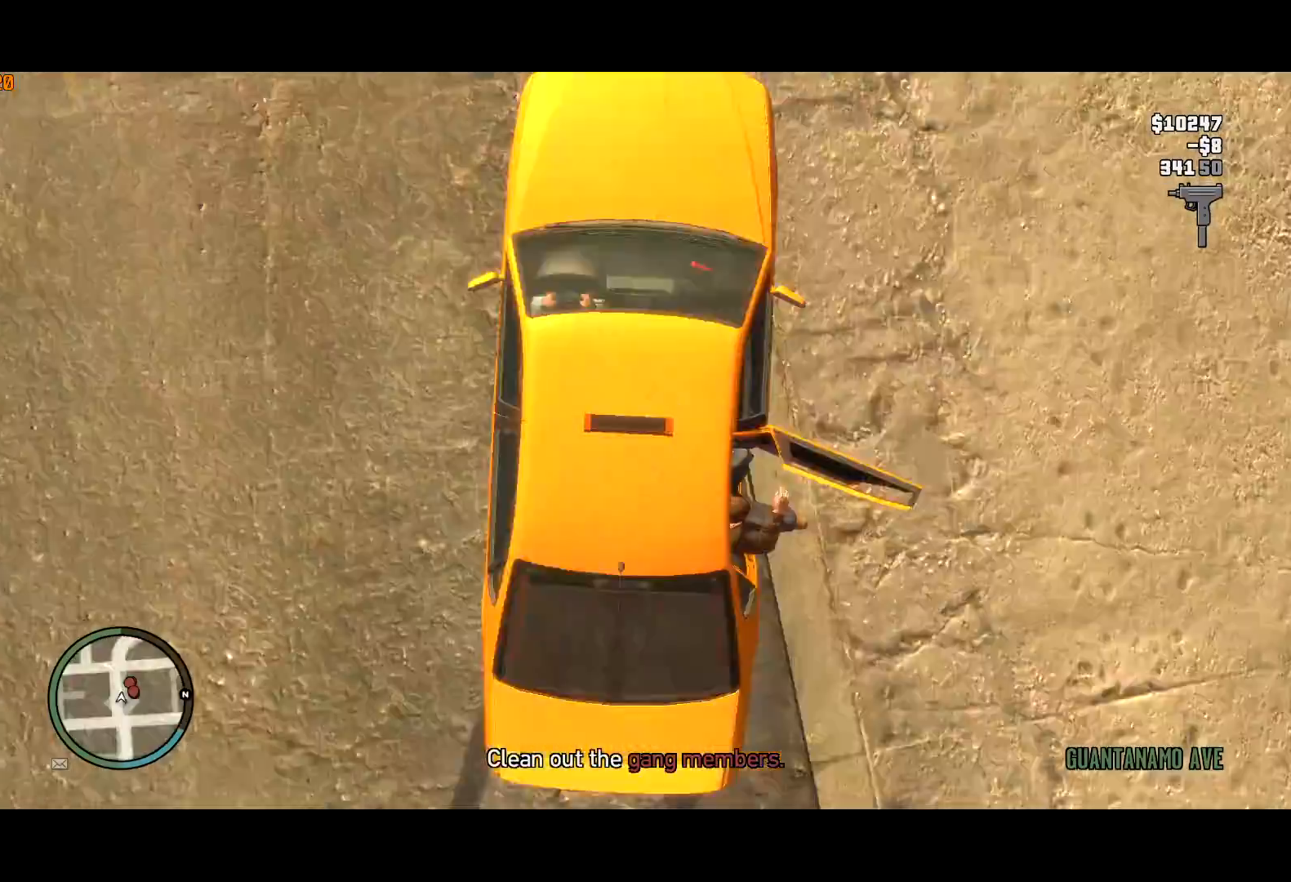
Gameplay with keyboard and mouse; each line is a JSON object with the keys and mouse buttons held at the frame after it. "events" lists presses ("down") and releases ("up") of "a", "c", "ctrl", "d", "down", "e", "escape", "f", "f2", "g", "q", "r", "return", "s", "shift", "space", "t", "up", "v", "w", "mouse_left", "mouse_right", "mouse_wheel_up" and "mouse_wheel_down" between this image and that frame as [ms after this image, input, new state], when the widget could be followed in between. "mouse_left", "mouse_right", "mouse_wheel_up", "mouse_wheel_down" = the "left", "right", "wheel_up", "wheel_down" buttons of the "mouse" list. No other keys are recorded. Mouse movement is not recorded. Not read: other_keys.
{"keys": ["a", "w"], "mouse": [], "events": [[100, "w", "down"]]}
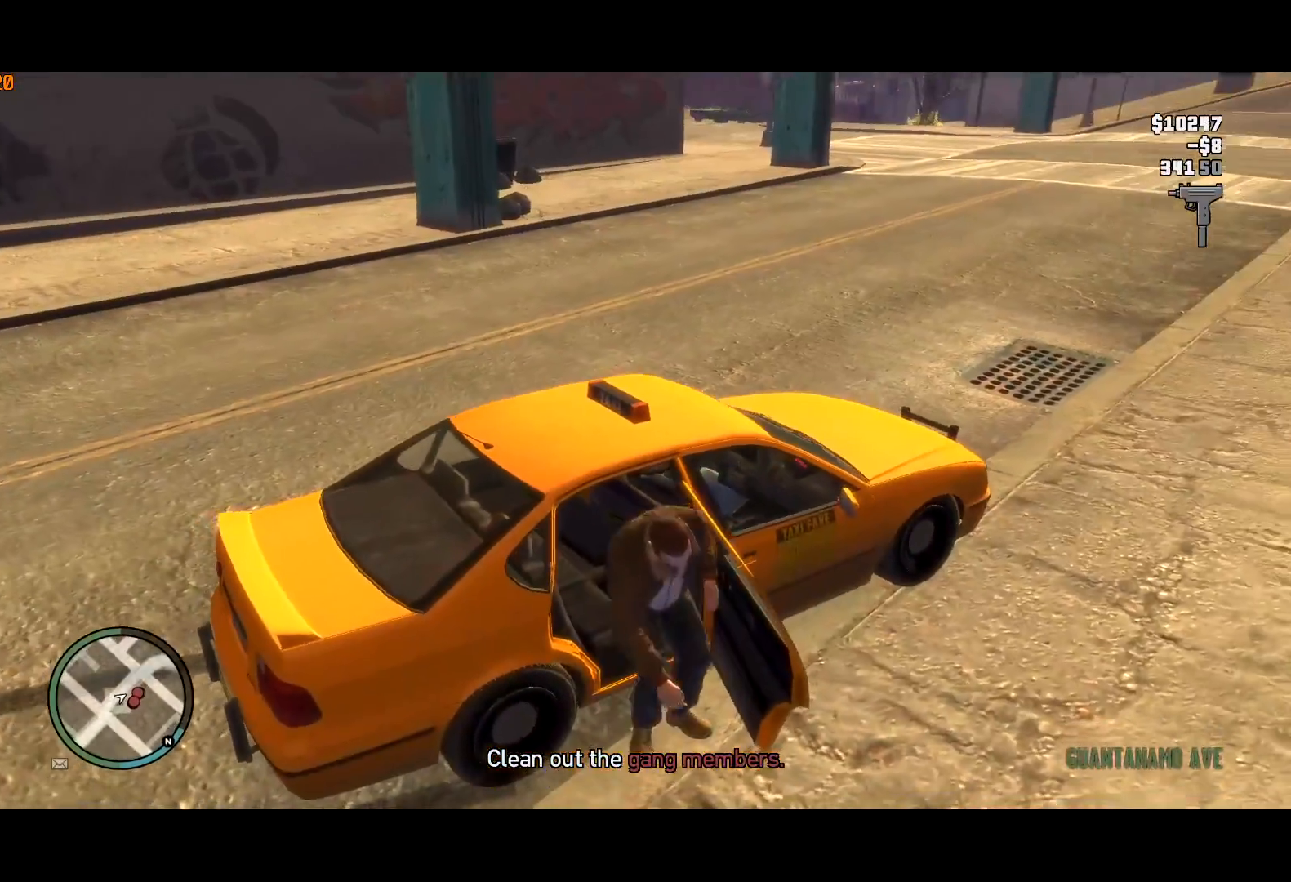
{"keys": ["a", "w"], "mouse": ["right"], "events": [[434, "mouse_right", "down"]]}
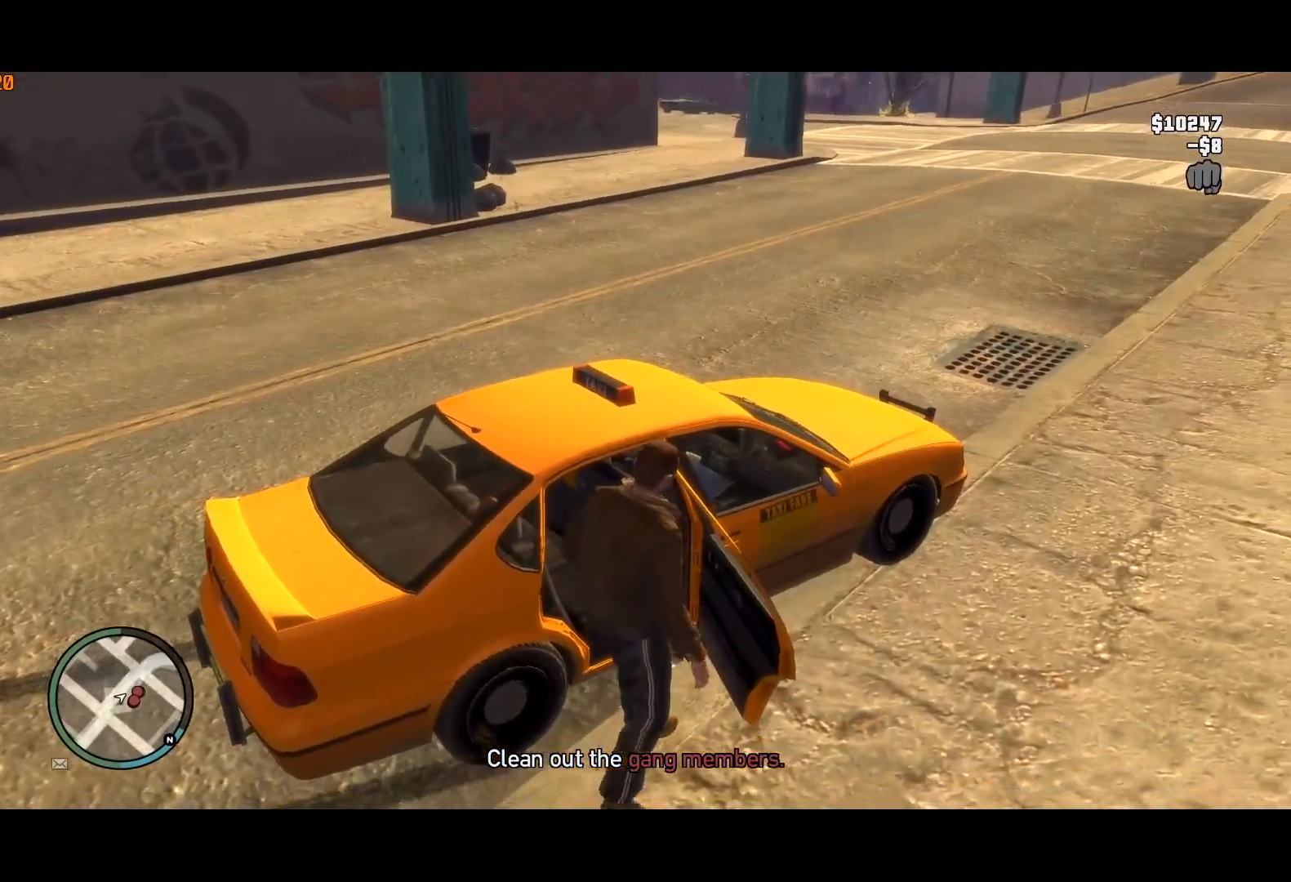
{"keys": ["e", "shift", "w"], "mouse": [], "events": [[34, "mouse_right", "up"], [34, "shift", "down"], [84, "e", "down"], [167, "a", "up"]]}
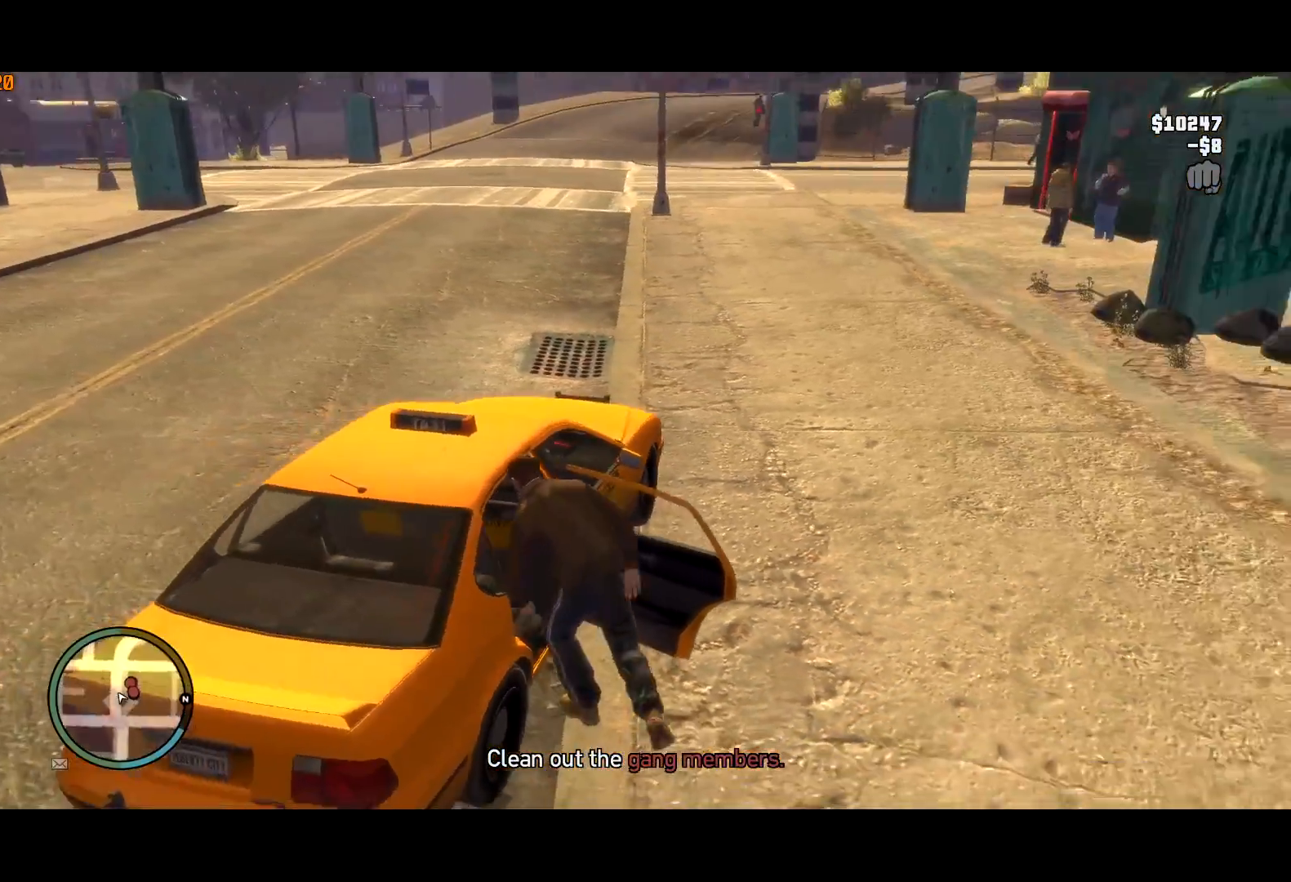
{"keys": ["shift", "w"], "mouse": ["right"], "events": [[100, "e", "up"], [184, "e", "down"], [284, "e", "up"], [467, "mouse_right", "down"]]}
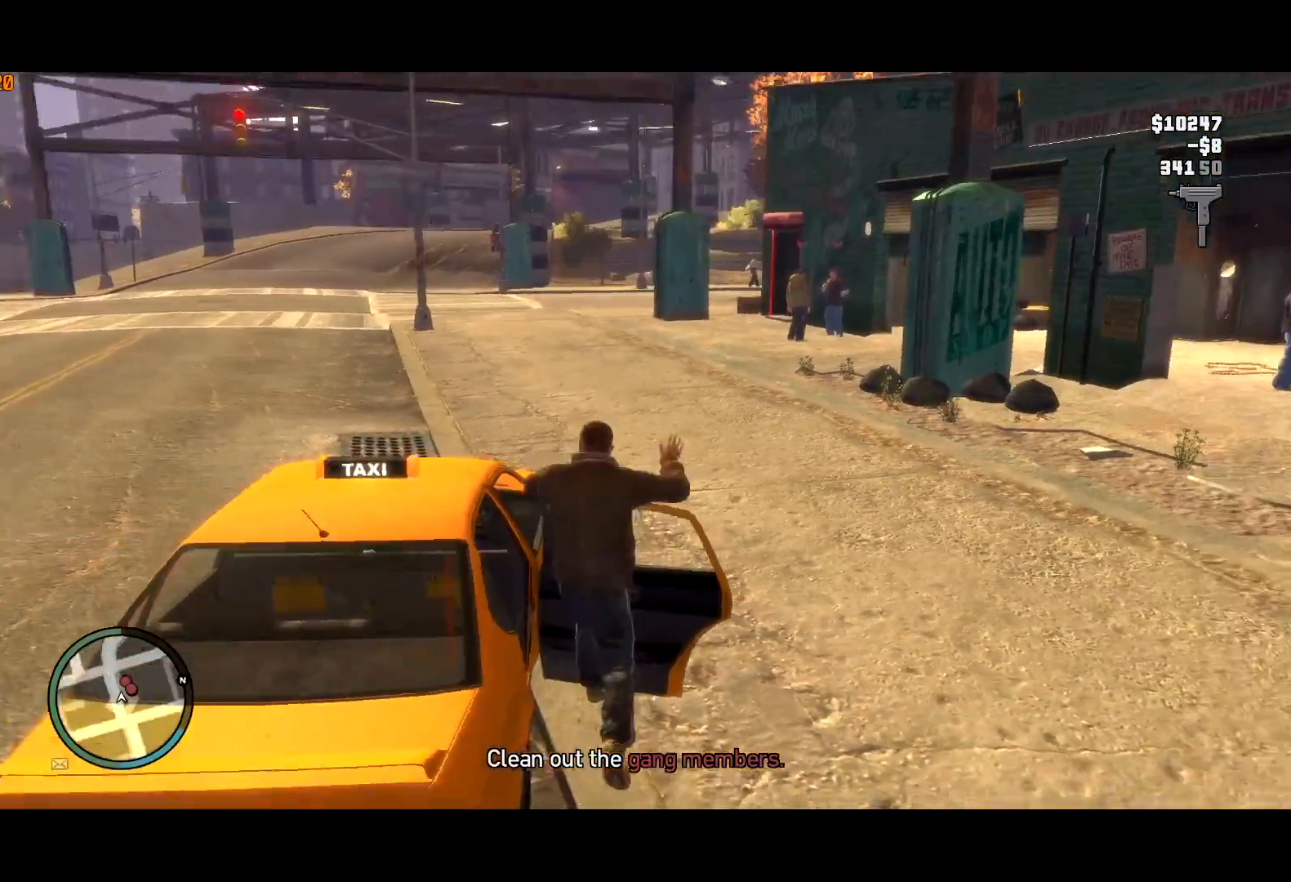
{"keys": ["shift", "w"], "mouse": ["right"], "events": [[434, "mouse_wheel_up", "down"], [484, "mouse_wheel_up", "up"]]}
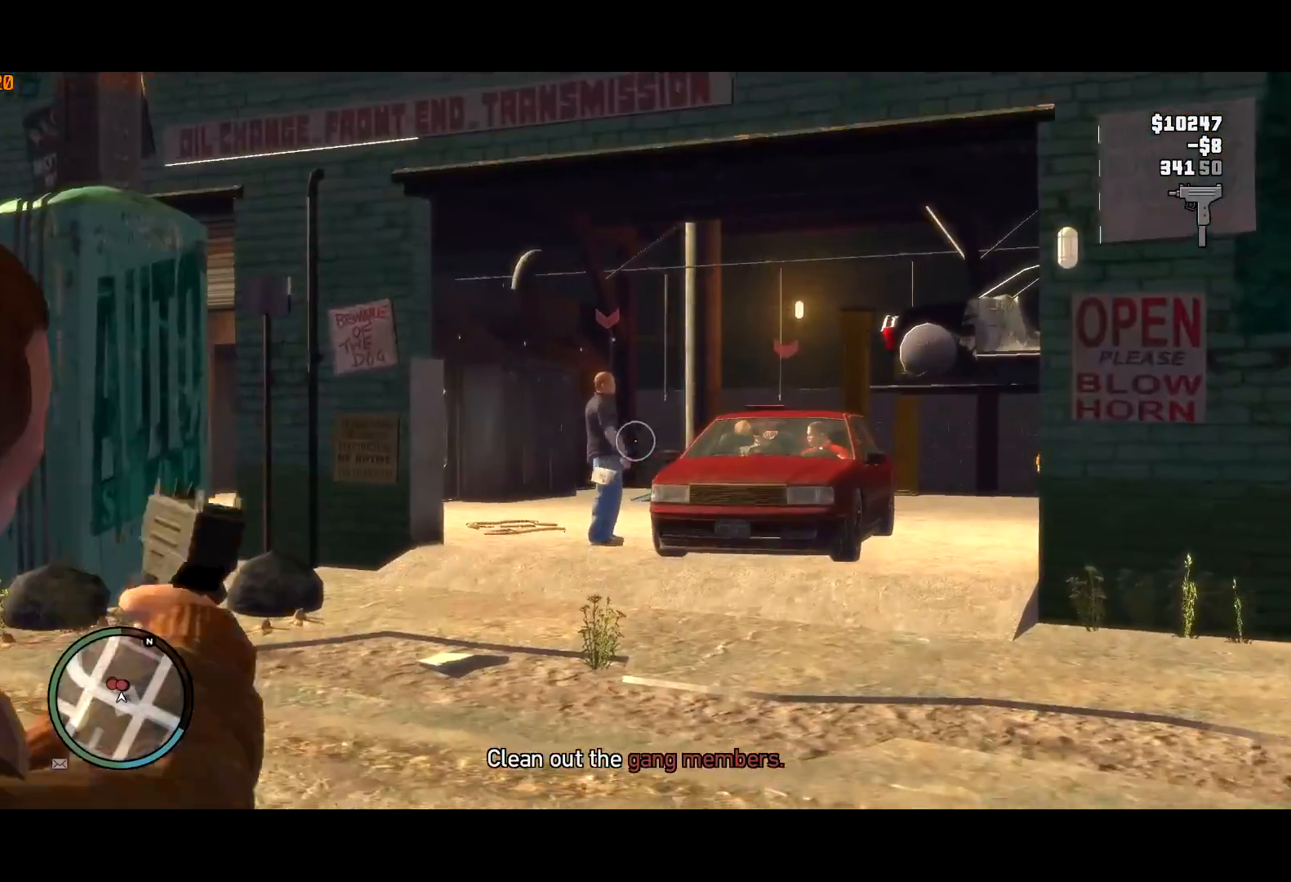
{"keys": ["shift", "w"], "mouse": ["left", "right"], "events": [[500, "mouse_left", "down"]]}
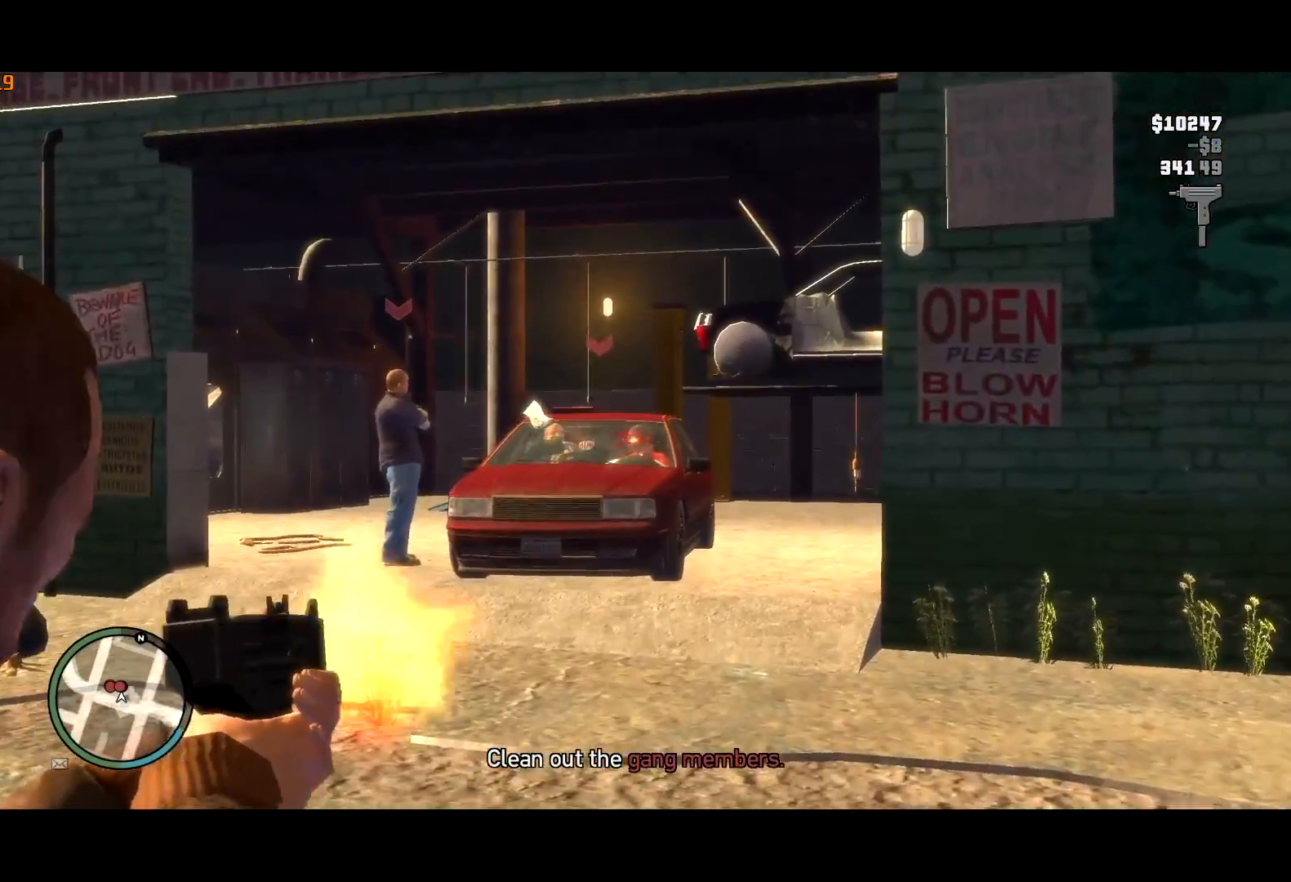
{"keys": ["a", "shift", "w"], "mouse": ["left", "right"], "events": [[184, "mouse_left", "up"], [234, "a", "down"], [384, "mouse_left", "down"]]}
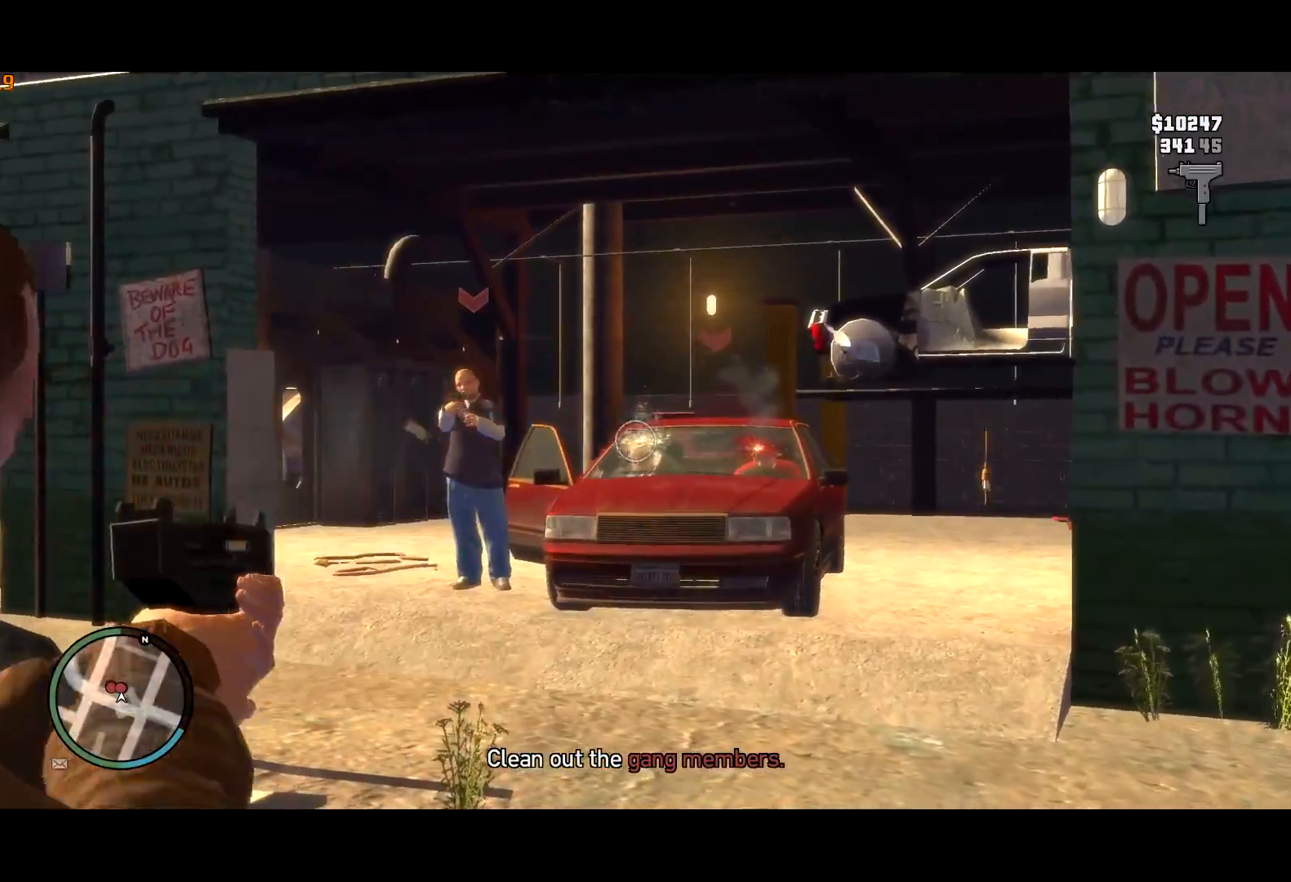
{"keys": ["shift", "w"], "mouse": ["left", "right"], "events": [[17, "a", "up"], [67, "mouse_left", "up"], [250, "a", "down"], [384, "a", "up"], [434, "mouse_left", "down"]]}
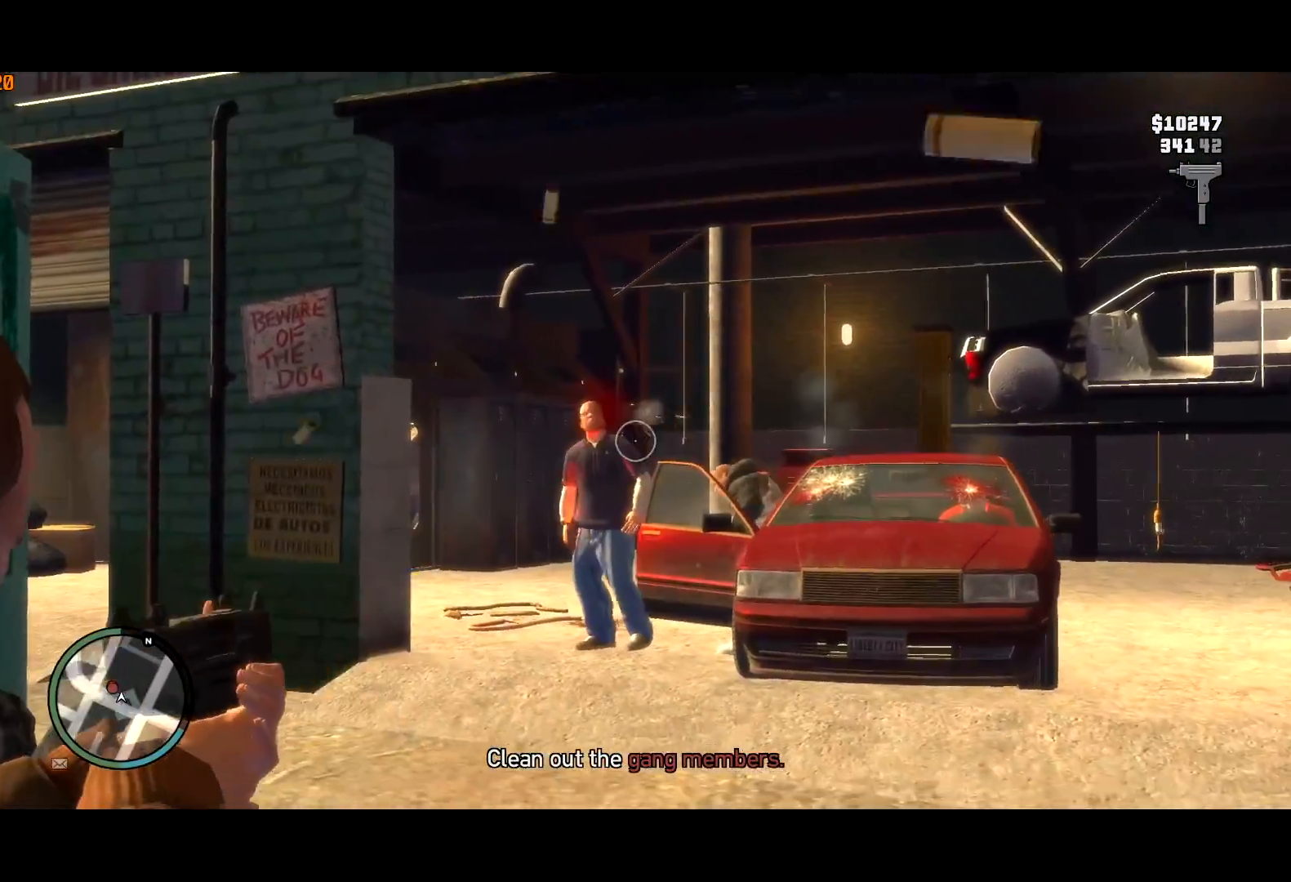
{"keys": ["a", "shift", "w"], "mouse": ["right"], "events": [[84, "a", "down"], [134, "mouse_left", "up"]]}
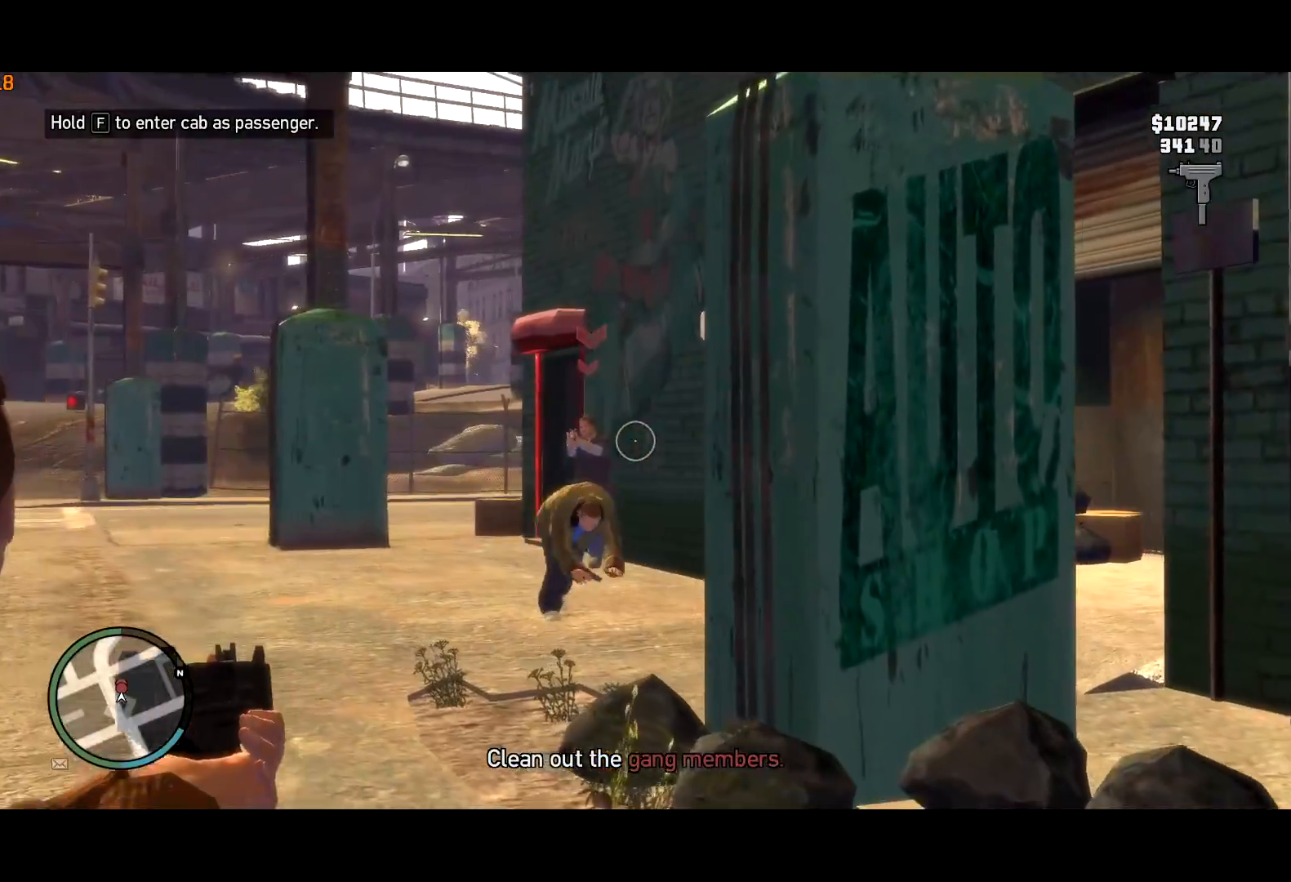
{"keys": ["shift", "w"], "mouse": ["left", "right"], "events": [[84, "a", "up"], [84, "mouse_left", "down"]]}
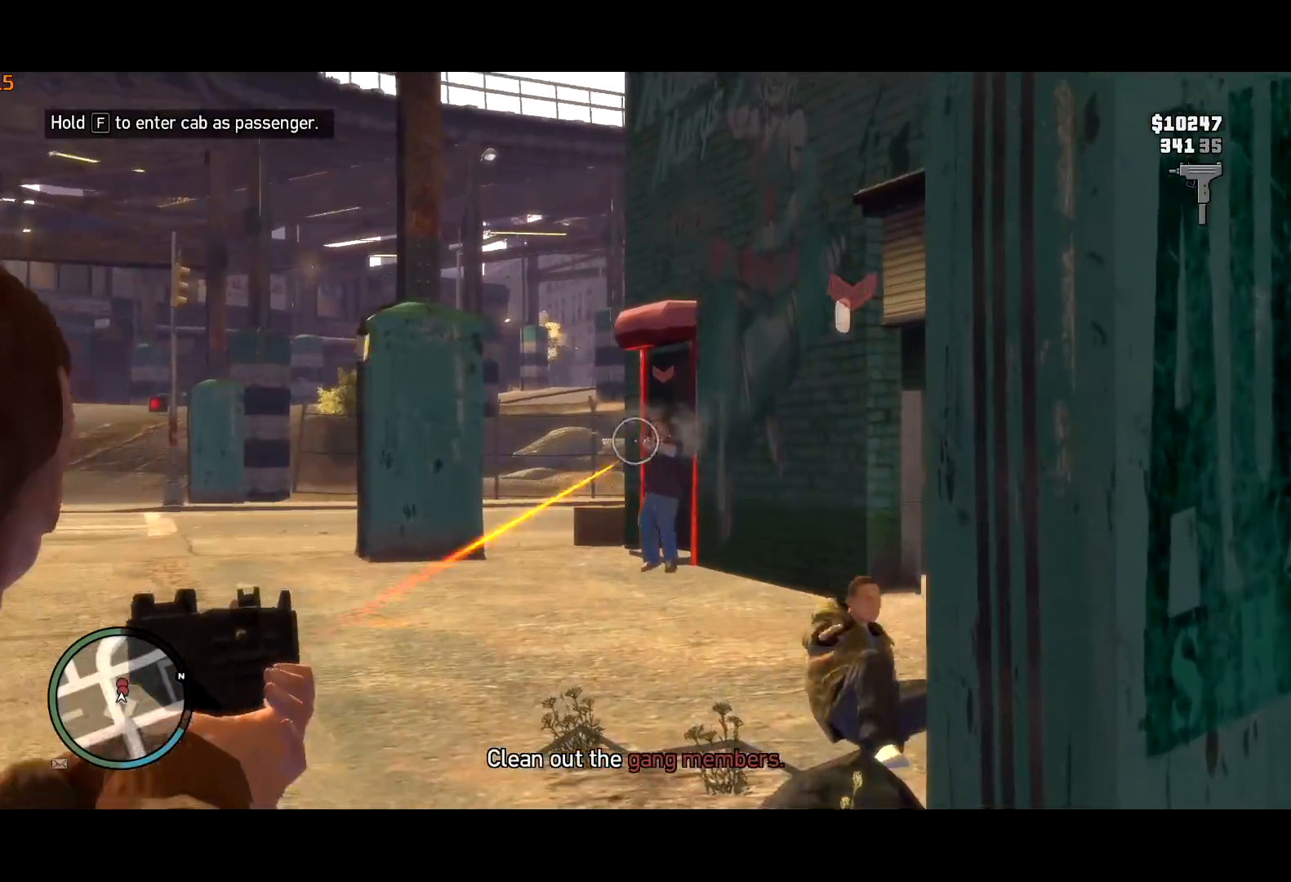
{"keys": ["shift", "w"], "mouse": ["left", "right"], "events": [[17, "mouse_left", "up"], [67, "a", "down"], [450, "a", "up"], [450, "mouse_left", "down"]]}
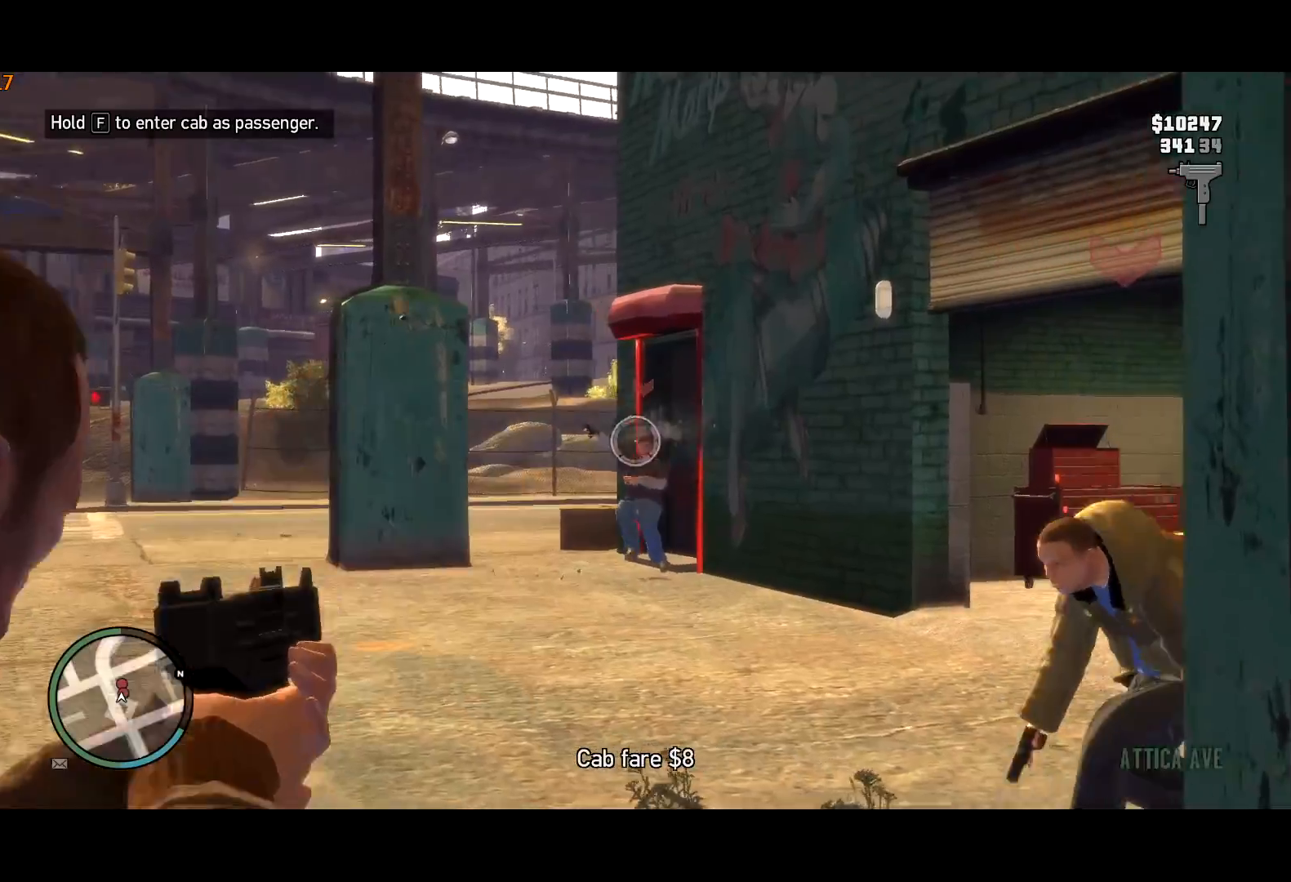
{"keys": ["shift", "w"], "mouse": ["right"], "events": [[267, "mouse_left", "up"], [367, "a", "down"], [400, "a", "up"]]}
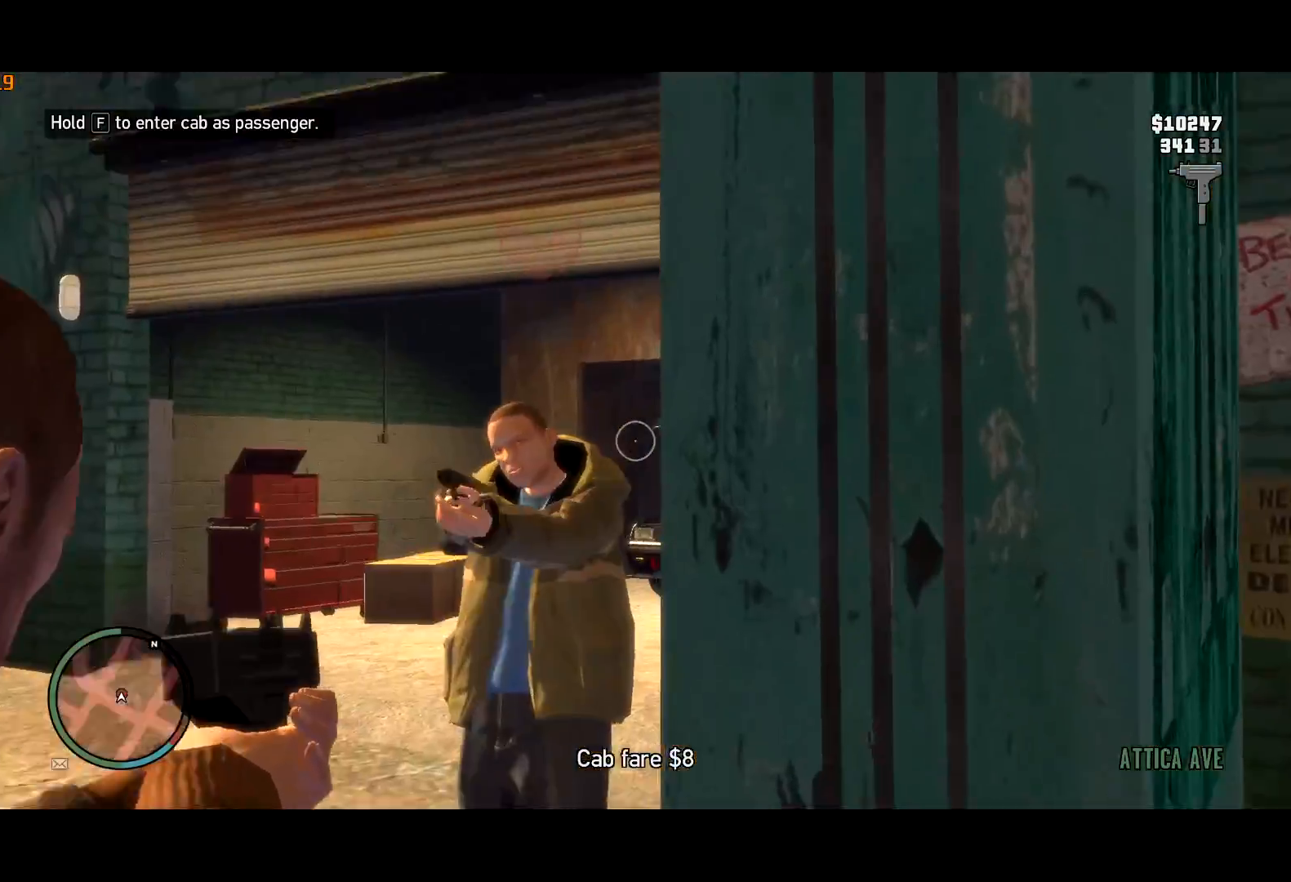
{"keys": ["w"], "mouse": ["right"], "events": [[50, "mouse_left", "down"], [150, "a", "down"], [284, "a", "up"], [284, "mouse_left", "up"], [367, "shift", "up"]]}
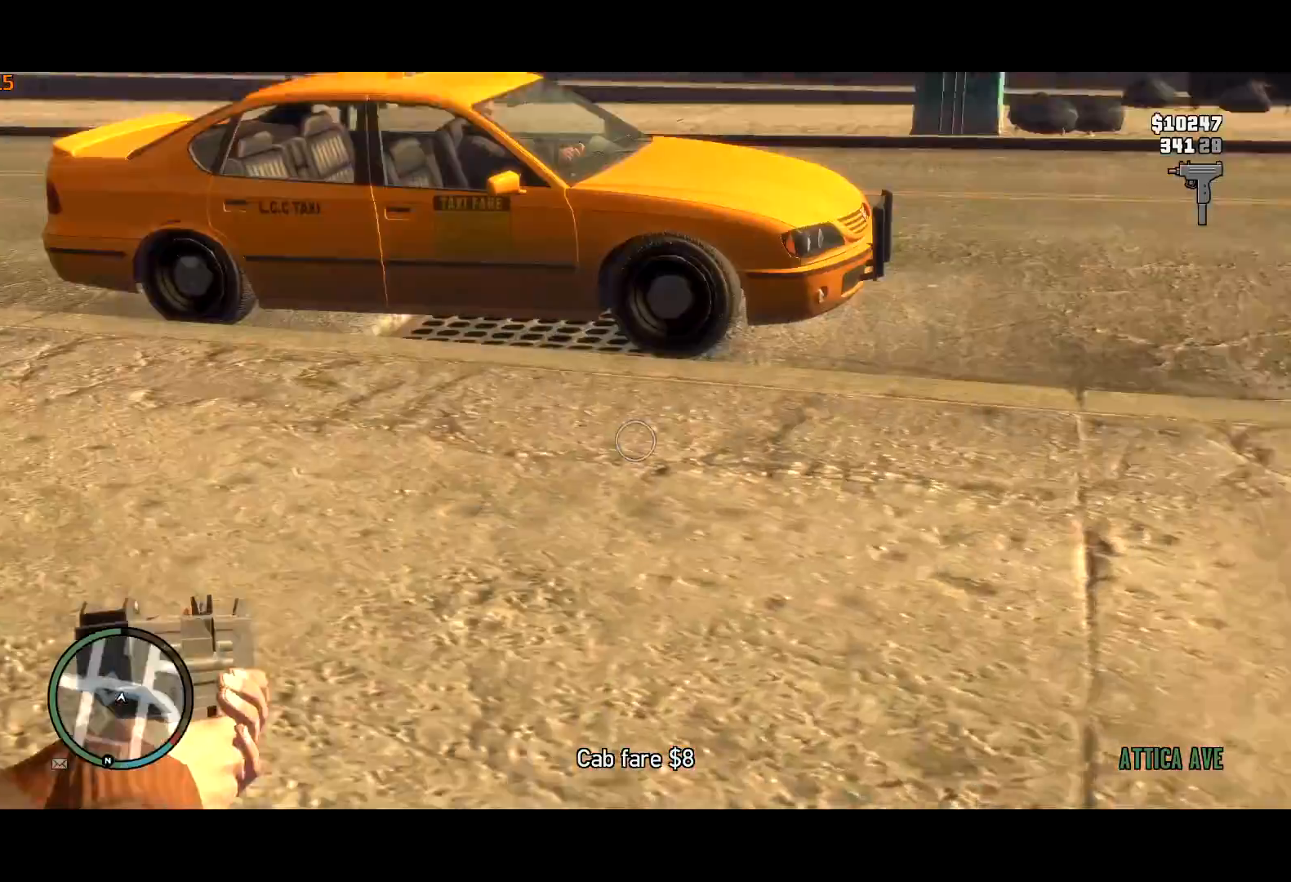
{"keys": ["shift", "w"], "mouse": [], "events": [[117, "mouse_right", "up"], [484, "shift", "down"]]}
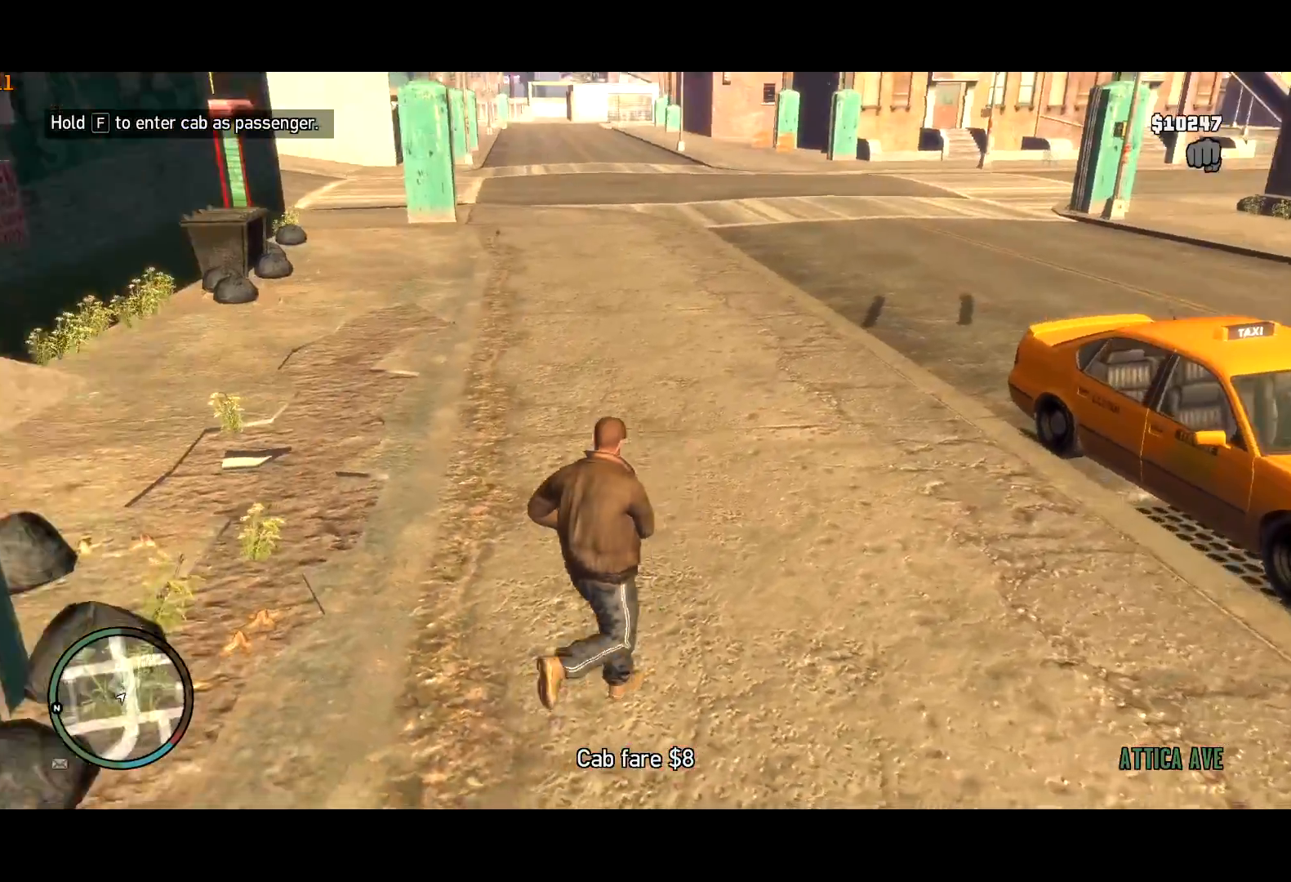
{"keys": ["shift", "w"], "mouse": [], "events": [[67, "a", "down"], [134, "a", "up"]]}
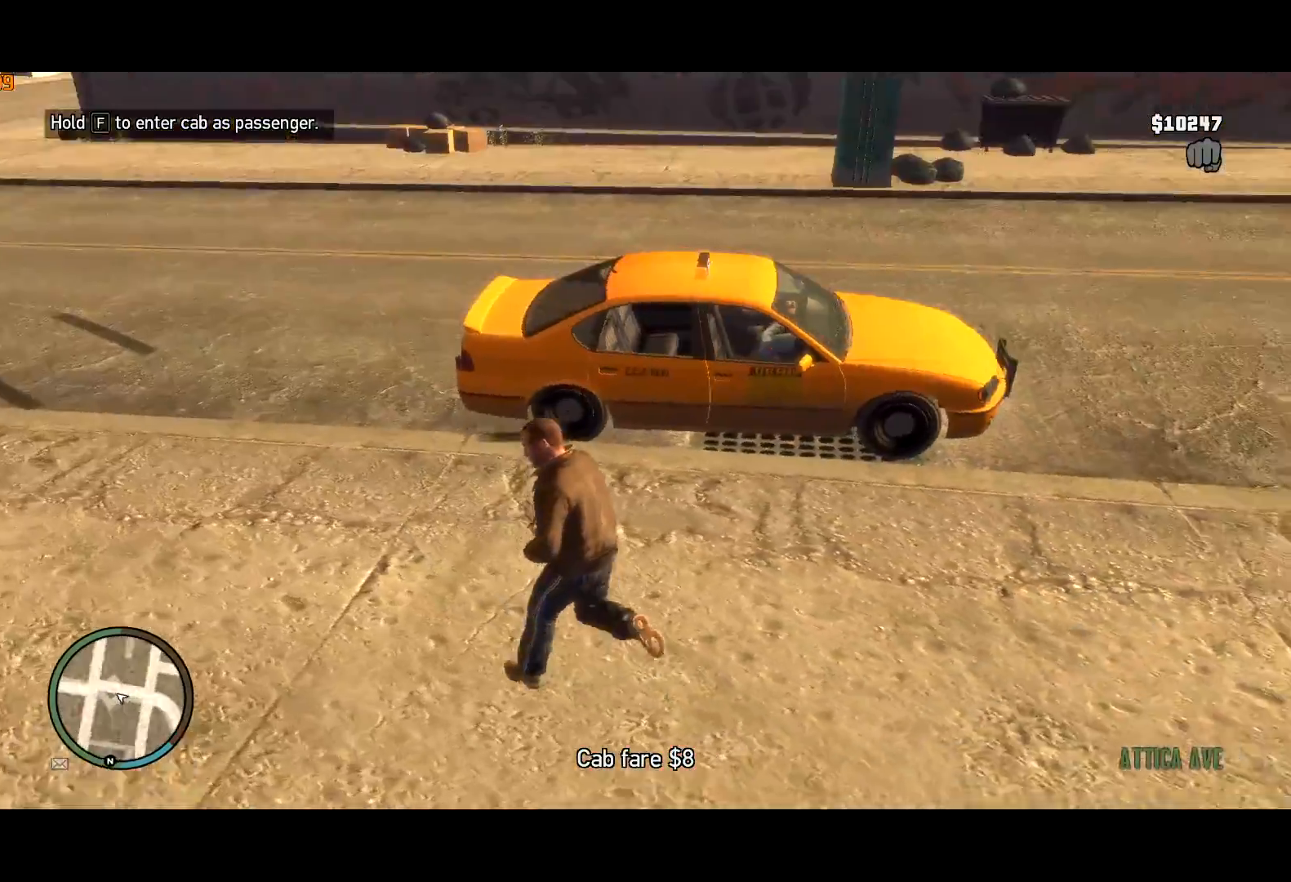
{"keys": ["a", "shift", "w"], "mouse": [], "events": [[234, "a", "down"]]}
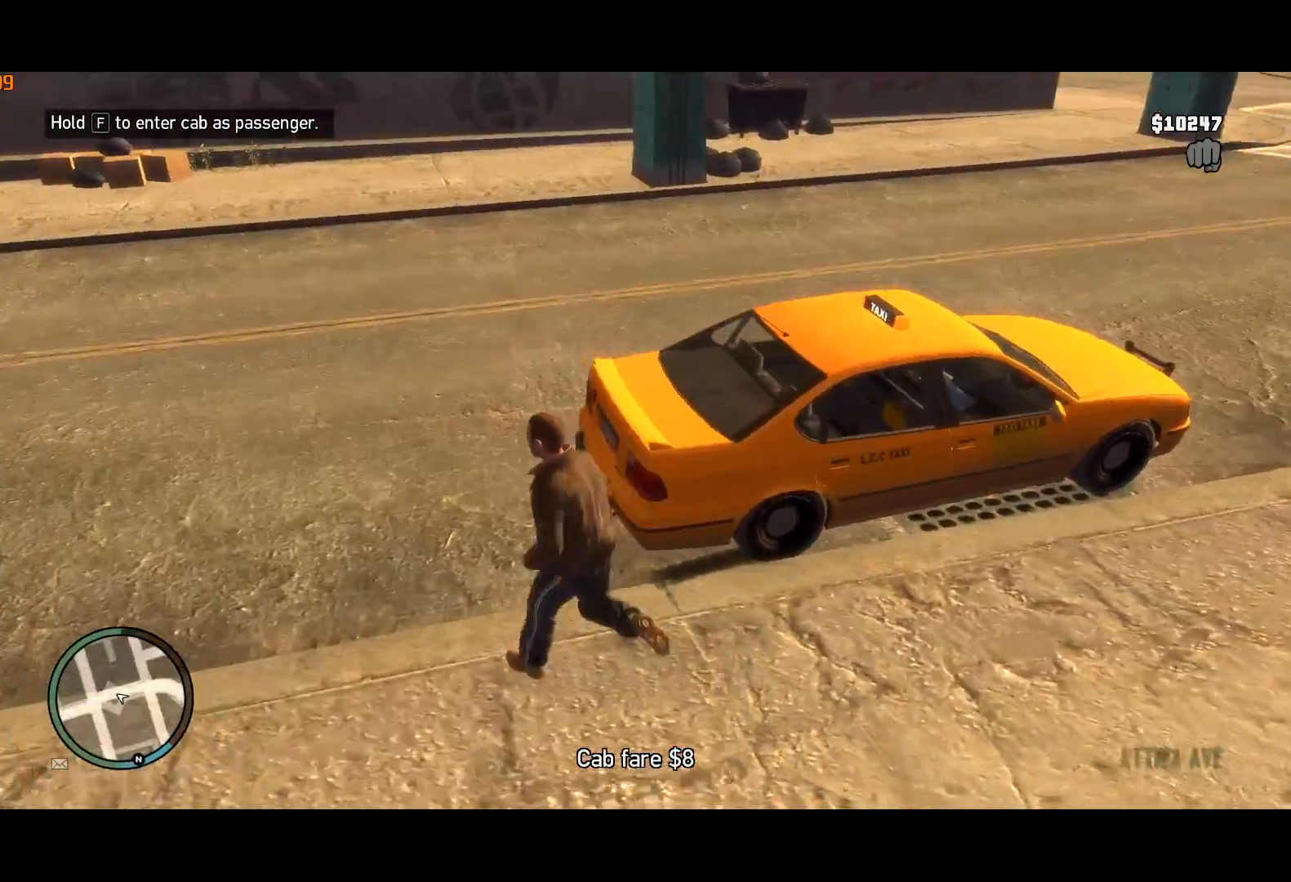
{"keys": ["f"], "mouse": [], "events": [[17, "a", "up"], [67, "shift", "up"], [217, "d", "down"], [350, "d", "up"], [434, "f", "down"], [484, "w", "up"]]}
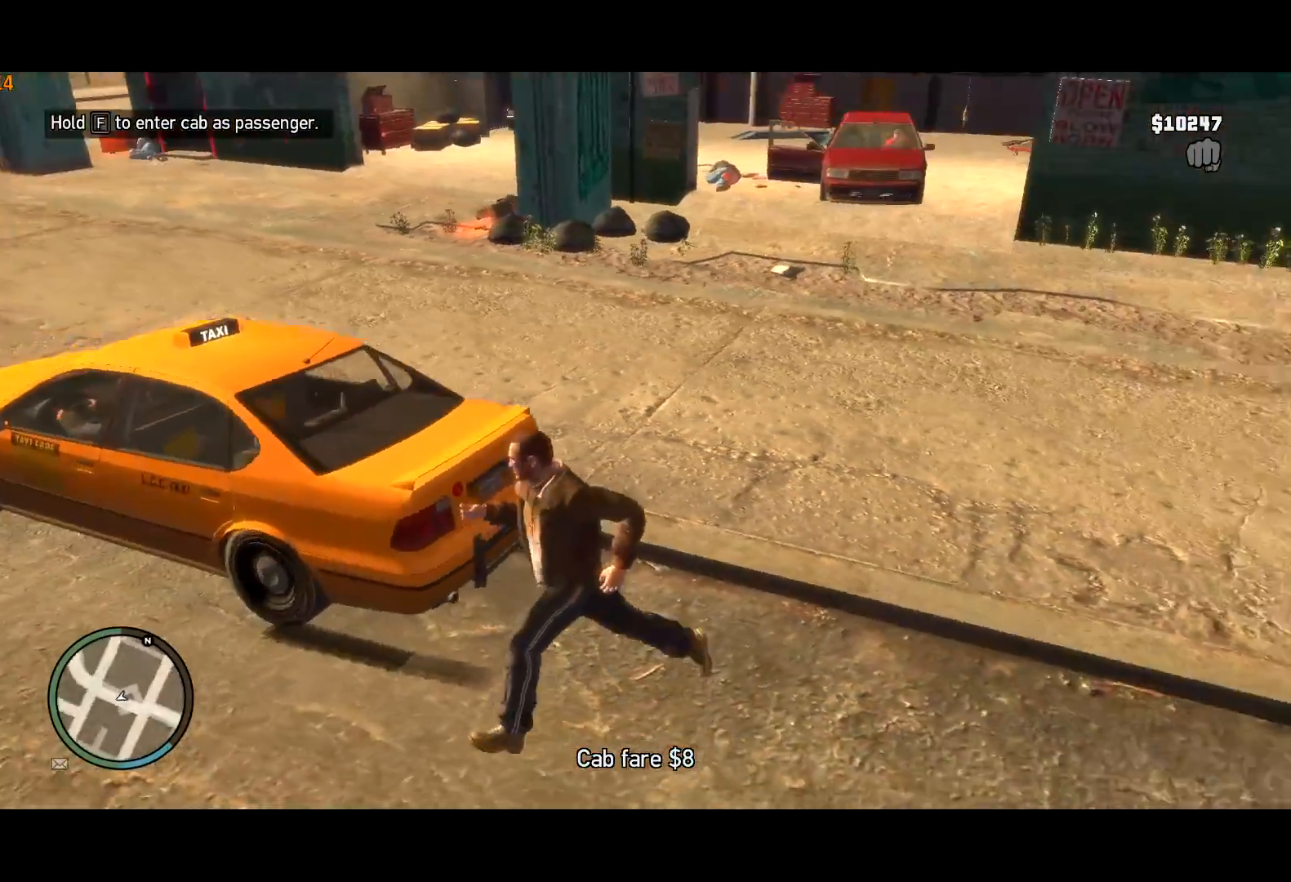
{"keys": [], "mouse": ["right"], "events": [[34, "mouse_right", "down"], [350, "f", "up"], [417, "escape", "down"], [467, "escape", "up"], [467, "mouse_right", "up"], [500, "mouse_right", "down"]]}
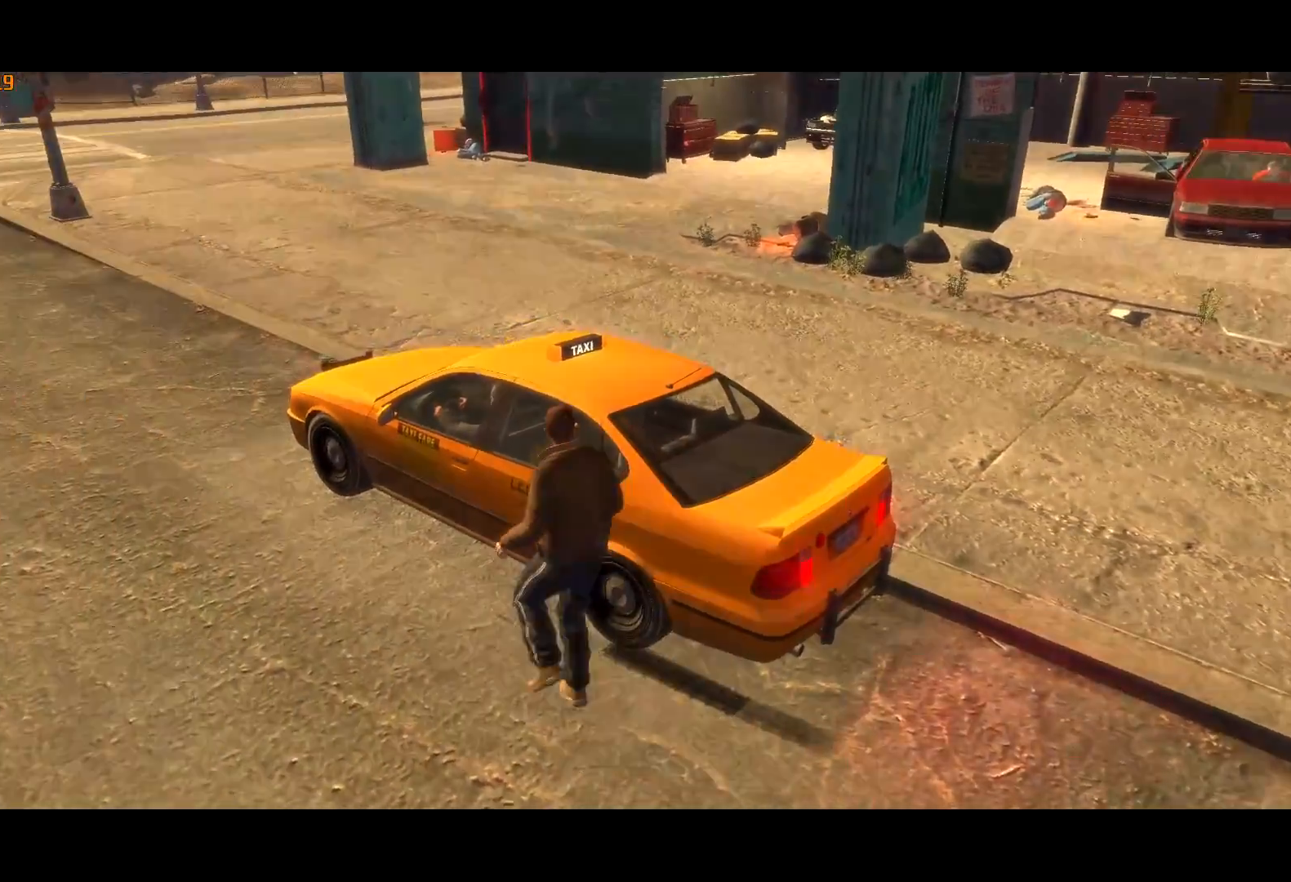
{"keys": [], "mouse": [], "events": [[134, "mouse_right", "up"]]}
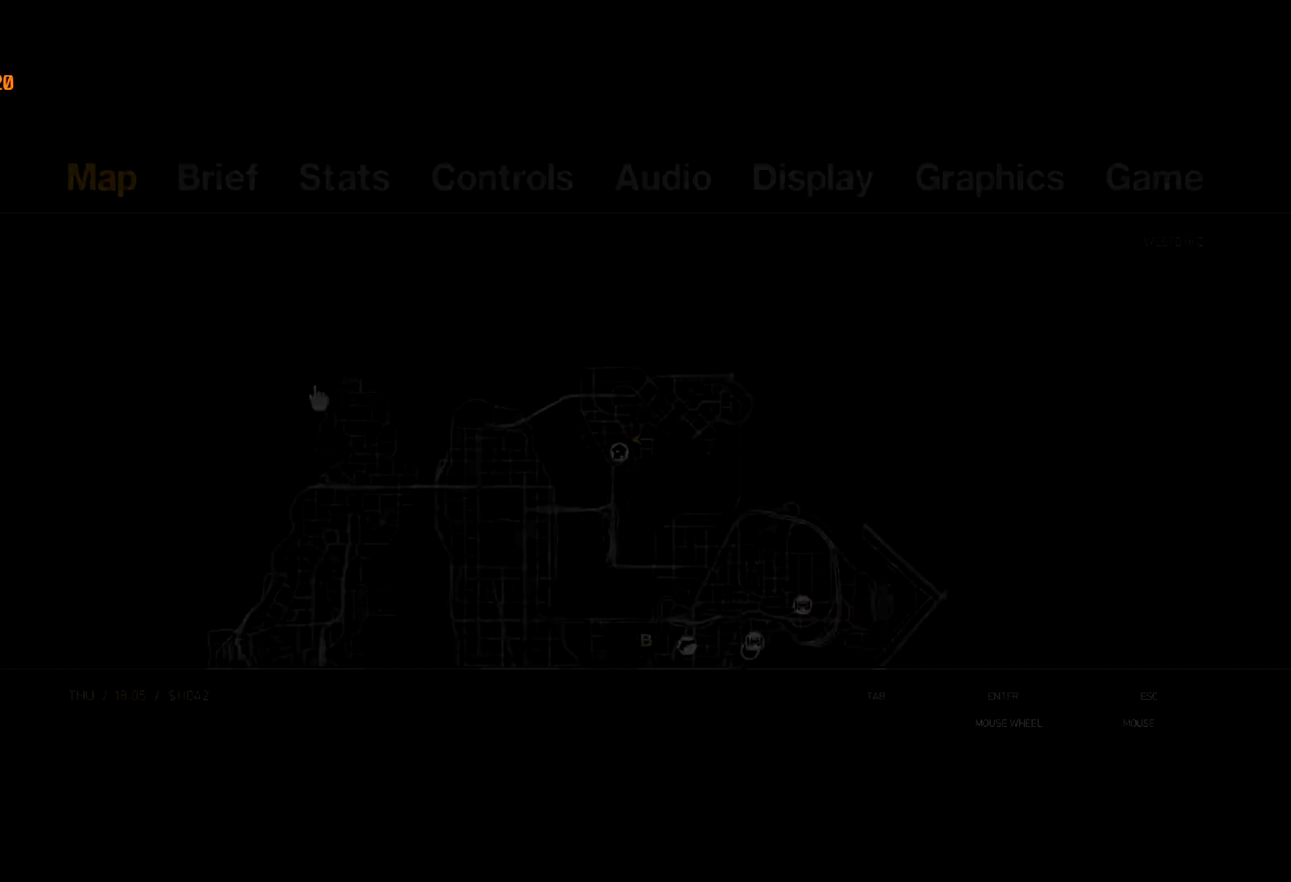
{"keys": [], "mouse": ["left"], "events": [[450, "mouse_left", "down"]]}
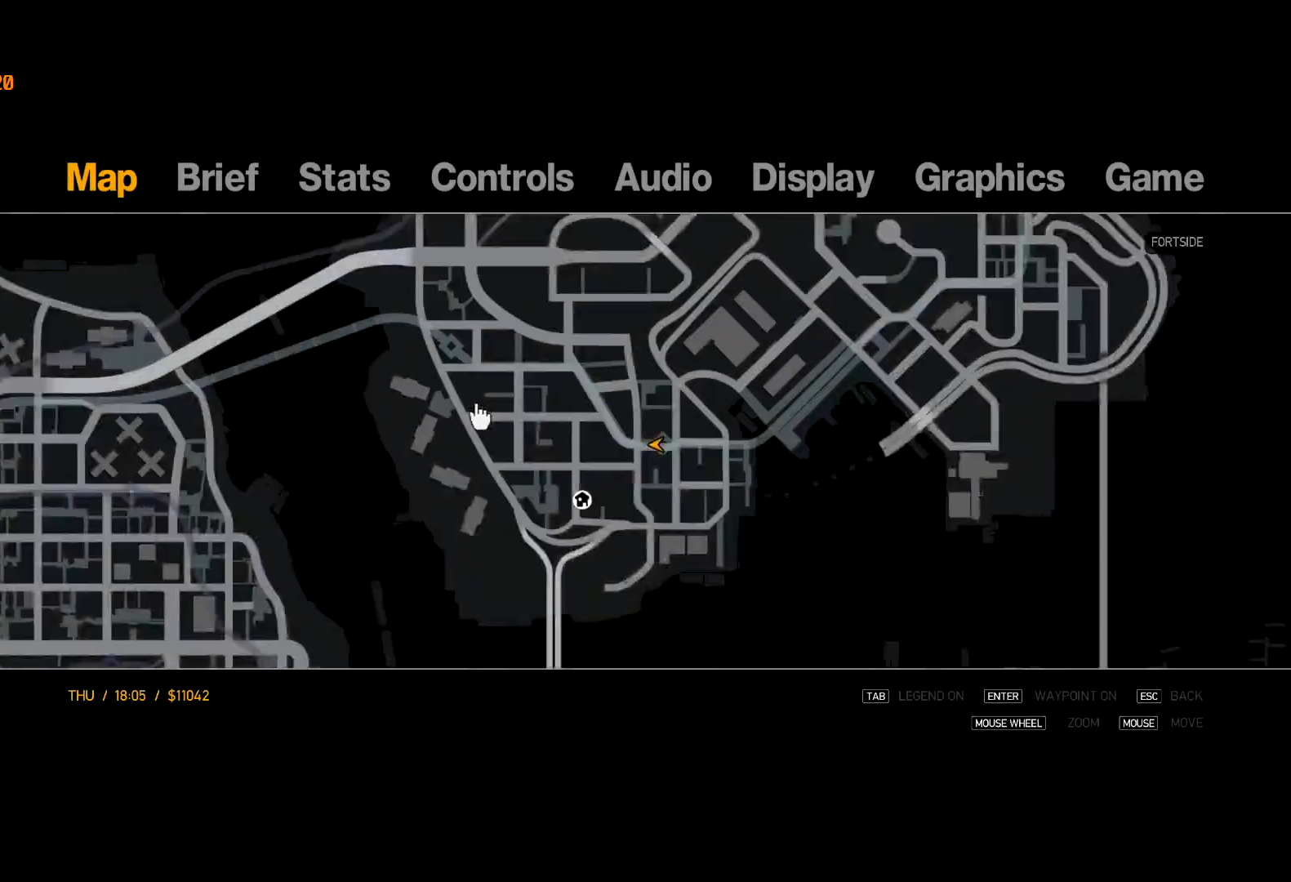
{"keys": [], "mouse": [], "events": [[217, "mouse_left", "up"]]}
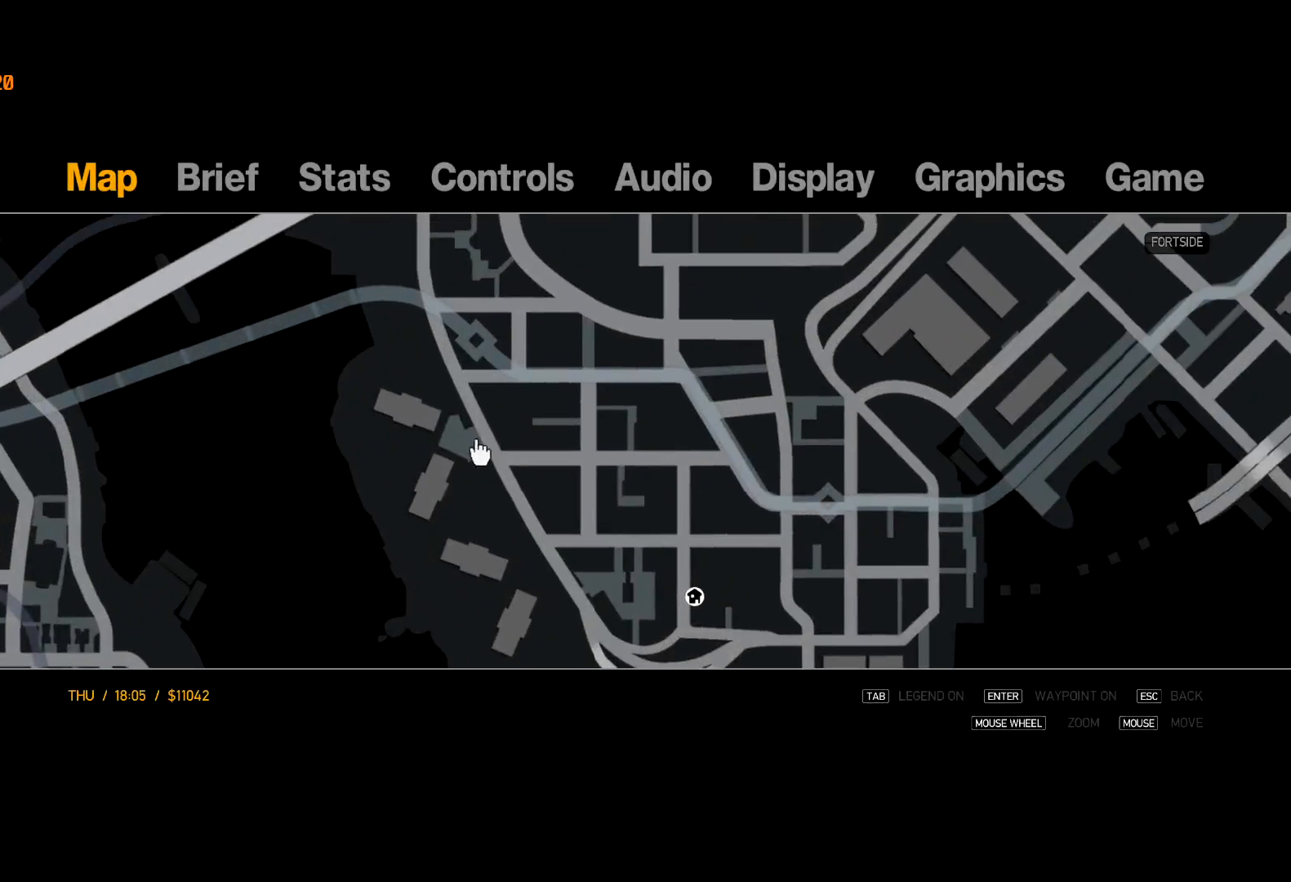
{"keys": [], "mouse": ["right"], "events": [[467, "mouse_right", "down"]]}
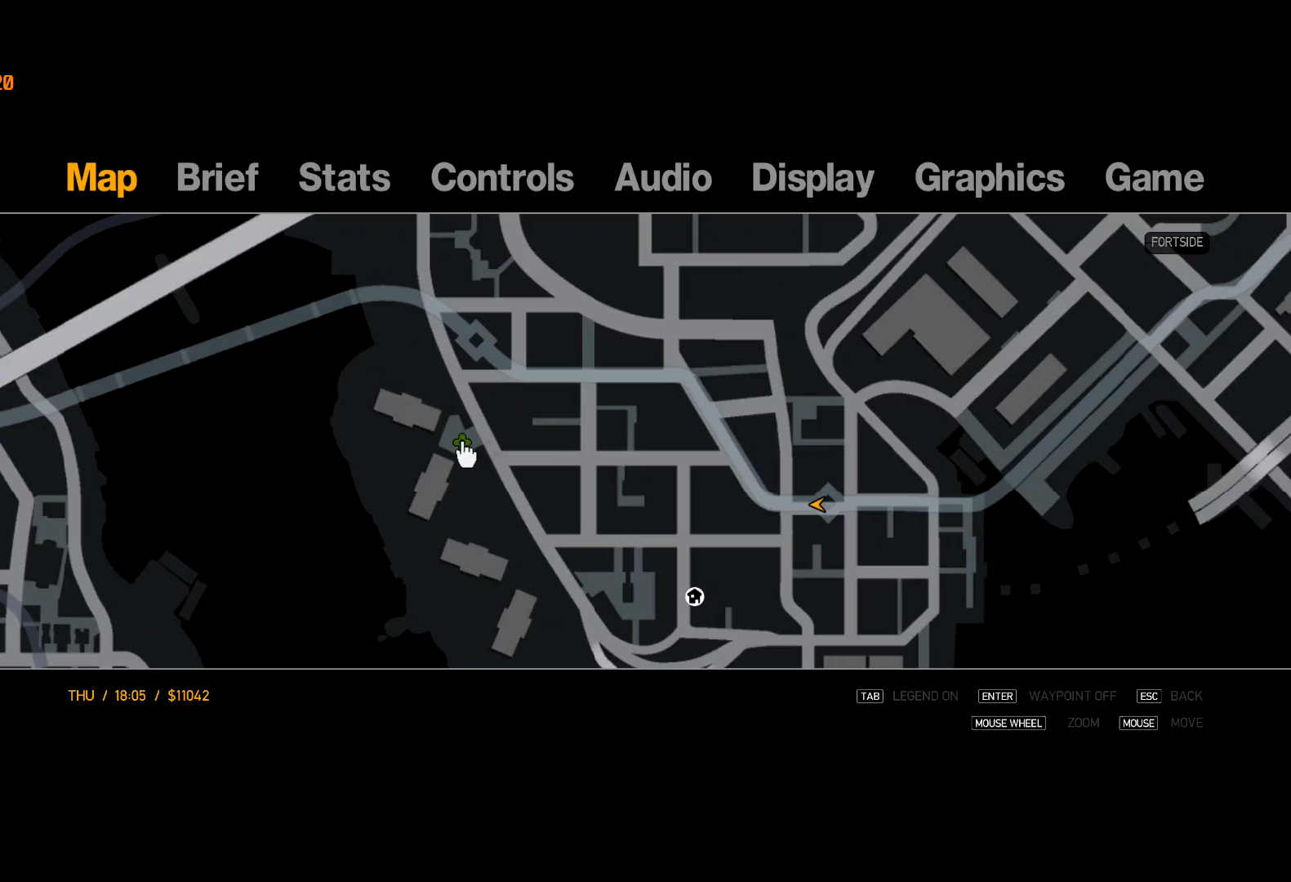
{"keys": [], "mouse": [], "events": [[67, "escape", "down"], [67, "mouse_right", "up"], [150, "escape", "up"], [200, "escape", "down"], [250, "escape", "up"]]}
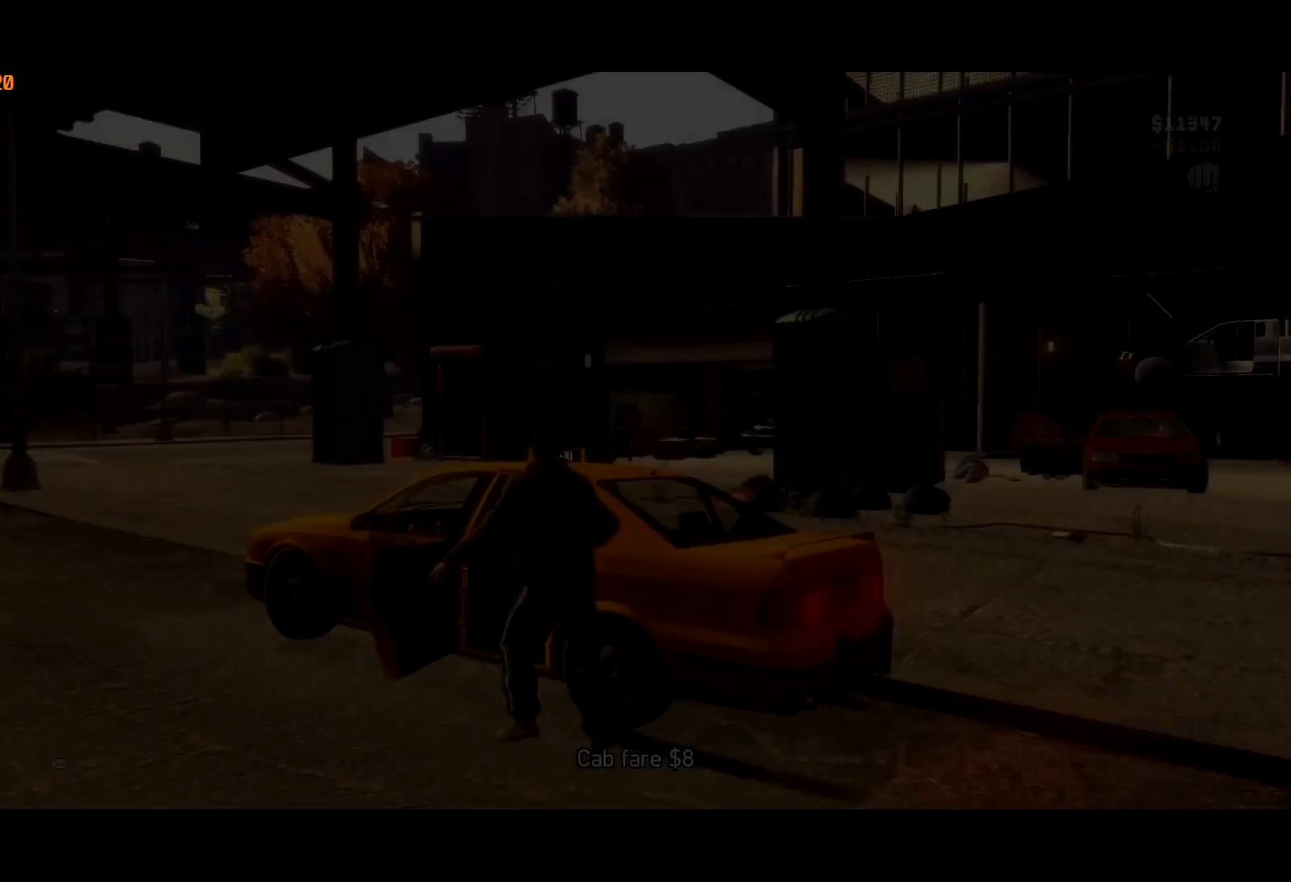
{"keys": ["return"], "mouse": [], "events": [[134, "return", "down"], [217, "return", "up"], [267, "return", "down"]]}
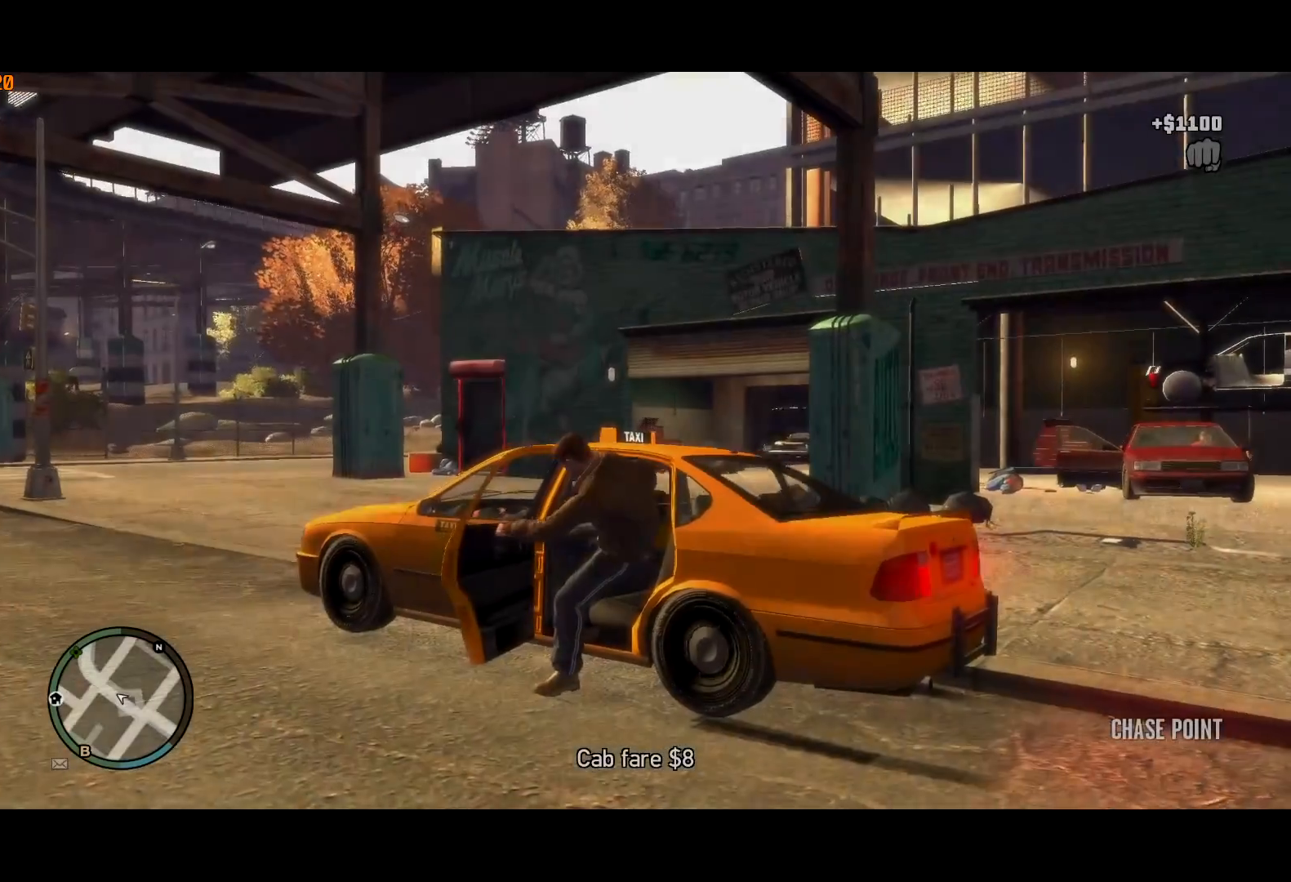
{"keys": ["return"], "mouse": [], "events": [[150, "return", "up"], [184, "return", "down"], [284, "return", "up"], [334, "return", "down"], [417, "return", "up"], [467, "return", "down"]]}
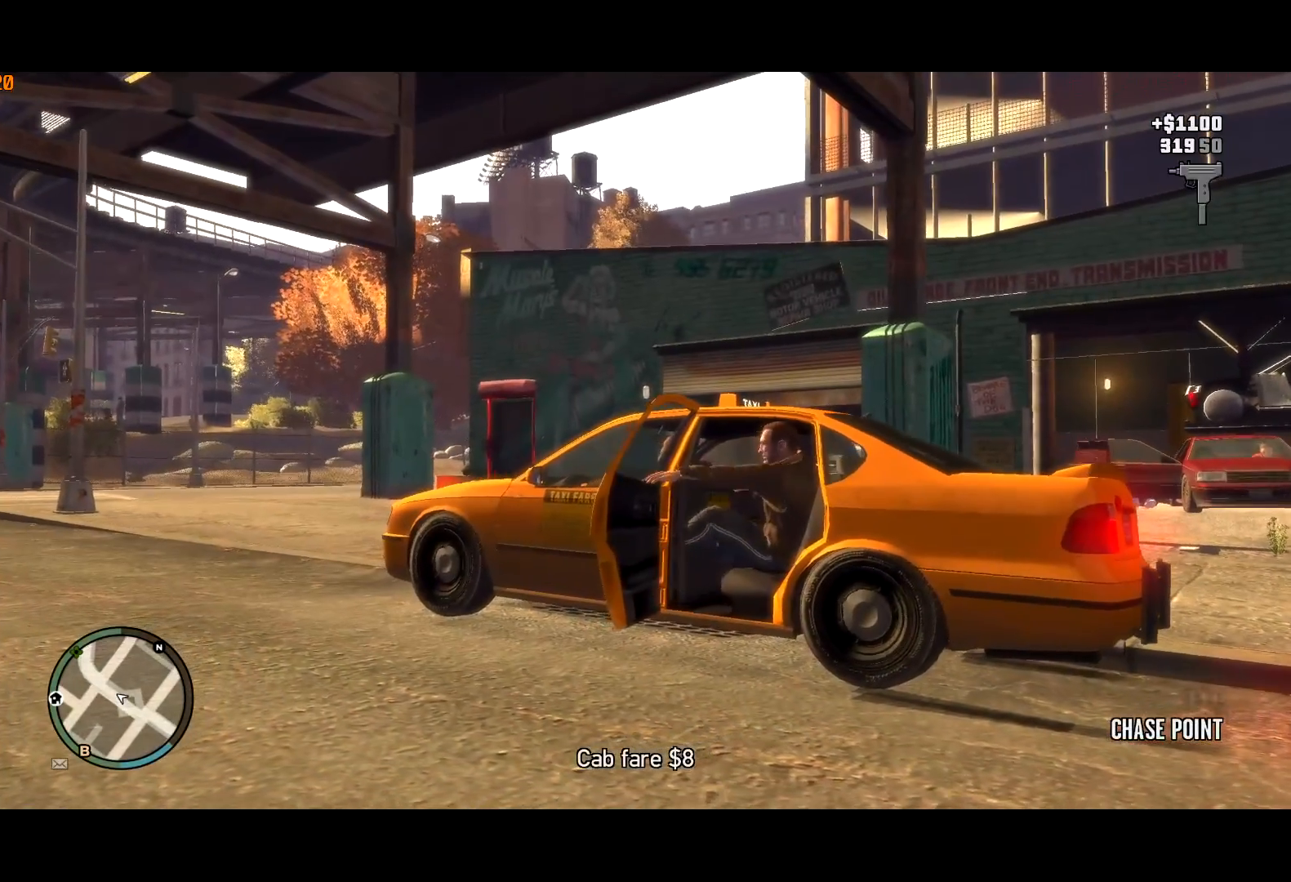
{"keys": ["return"], "mouse": [], "events": []}
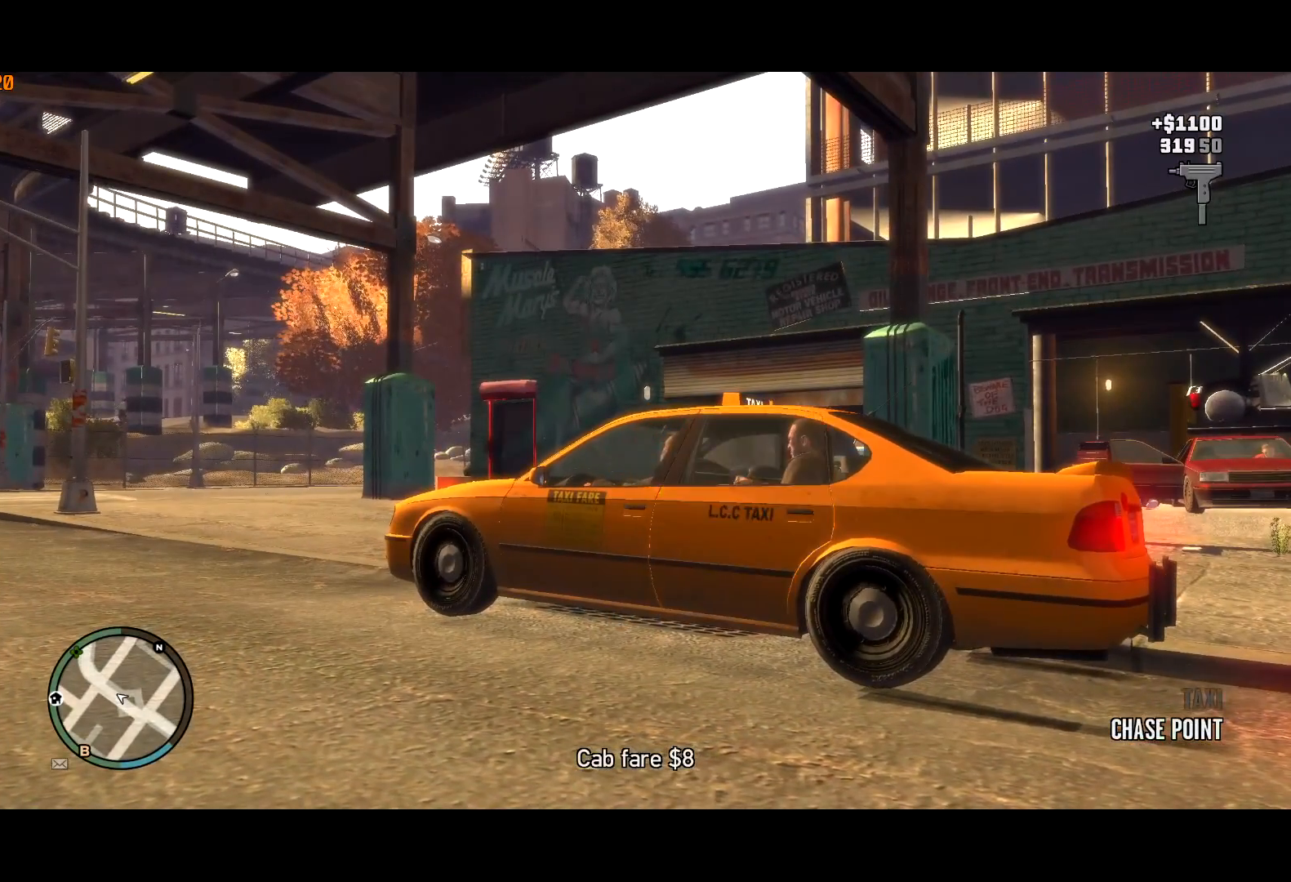
{"keys": [], "mouse": [], "events": [[317, "return", "up"], [367, "return", "down"], [500, "return", "up"]]}
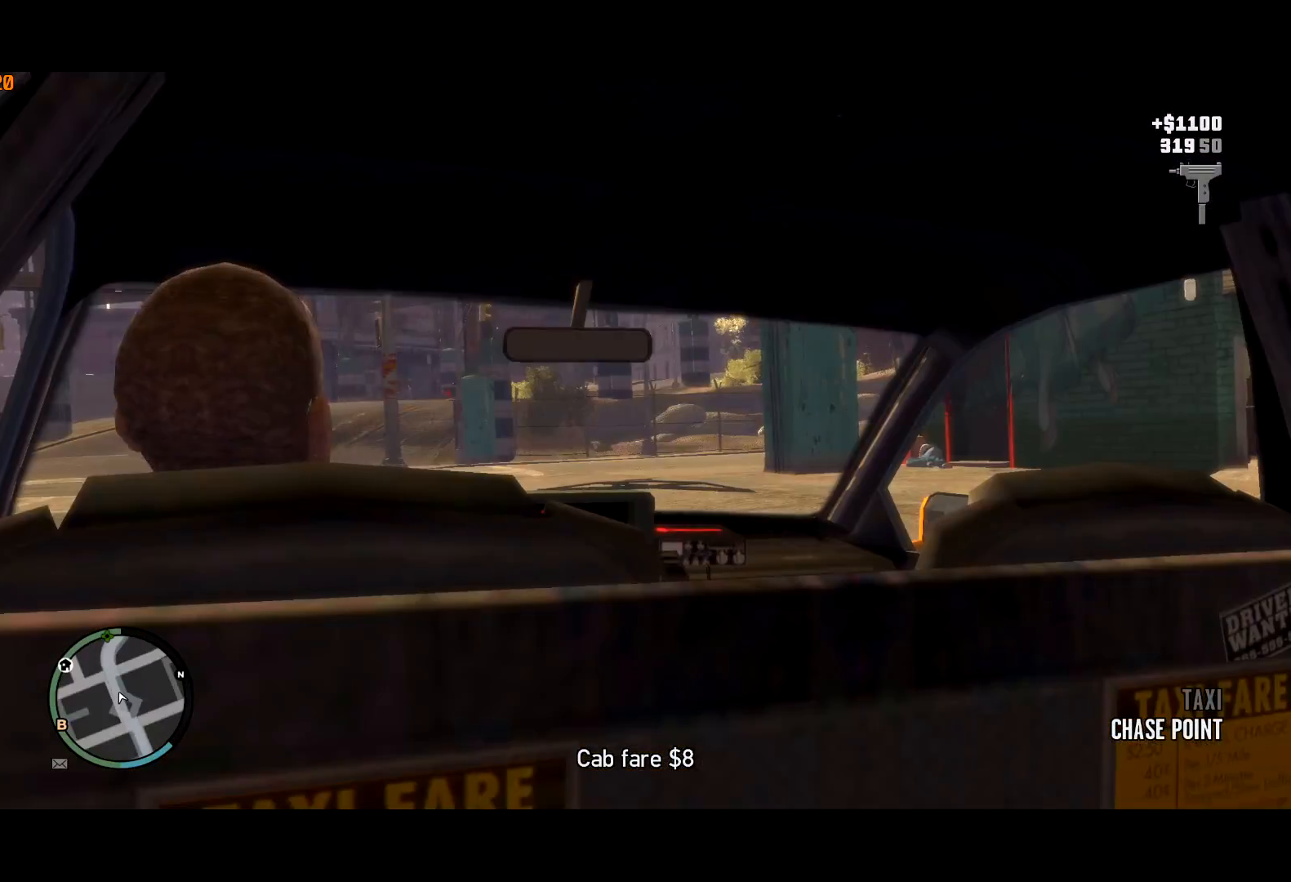
{"keys": [], "mouse": [], "events": [[50, "return", "down"], [234, "return", "up"], [284, "return", "down"], [334, "return", "up"], [384, "return", "down"], [467, "return", "up"]]}
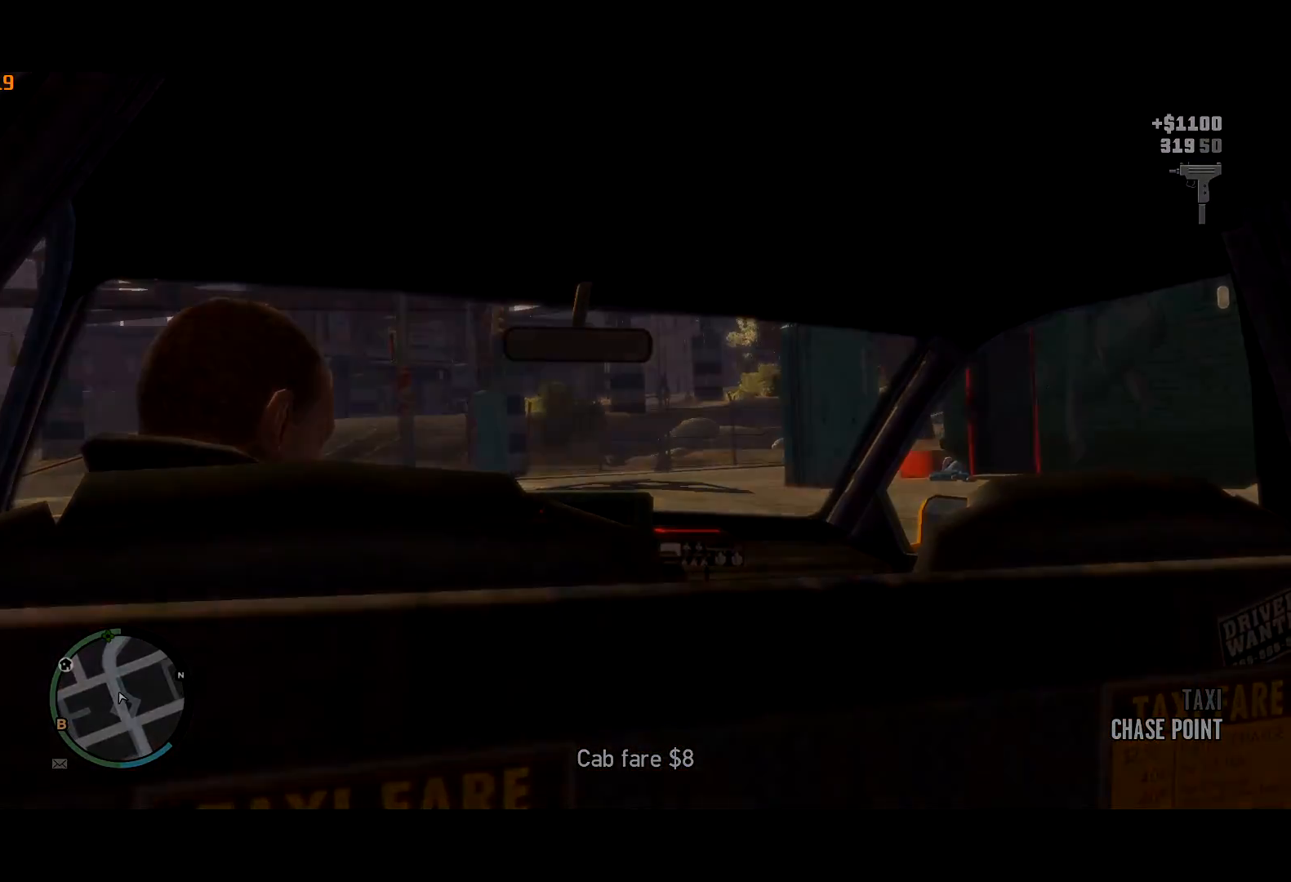
{"keys": [], "mouse": [], "events": [[17, "return", "down"], [67, "return", "up"], [117, "return", "down"], [217, "return", "up"]]}
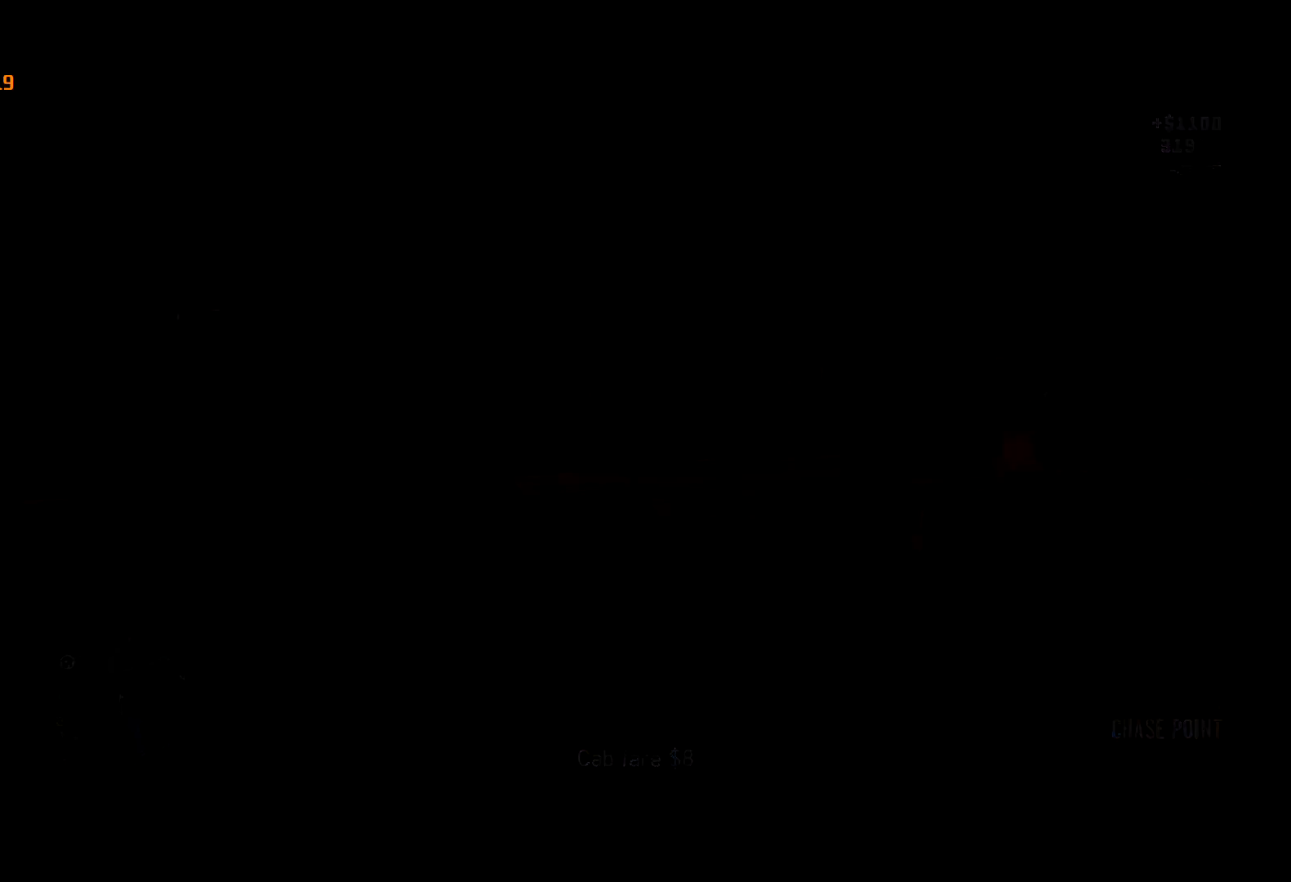
{"keys": [], "mouse": [], "events": []}
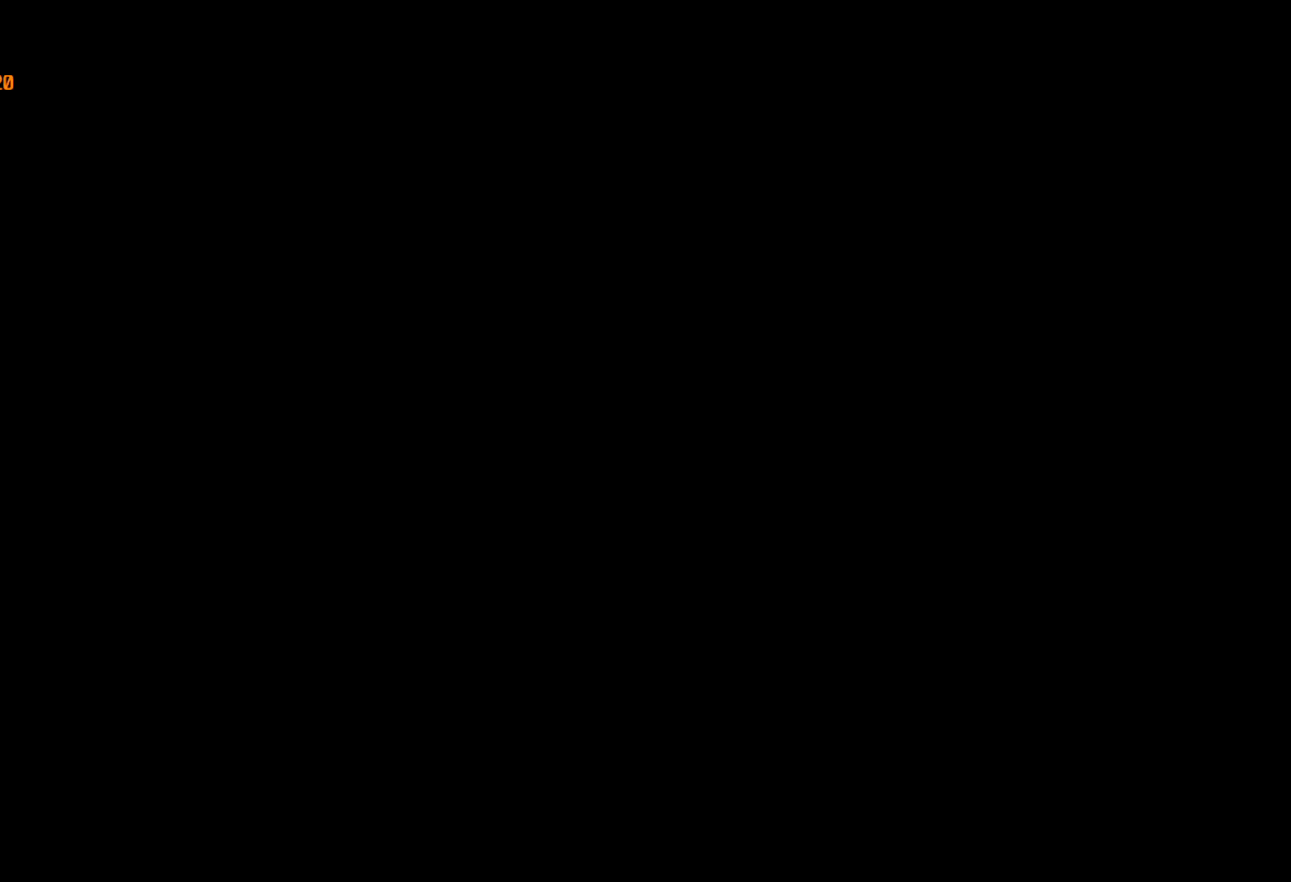
{"keys": [], "mouse": [], "events": []}